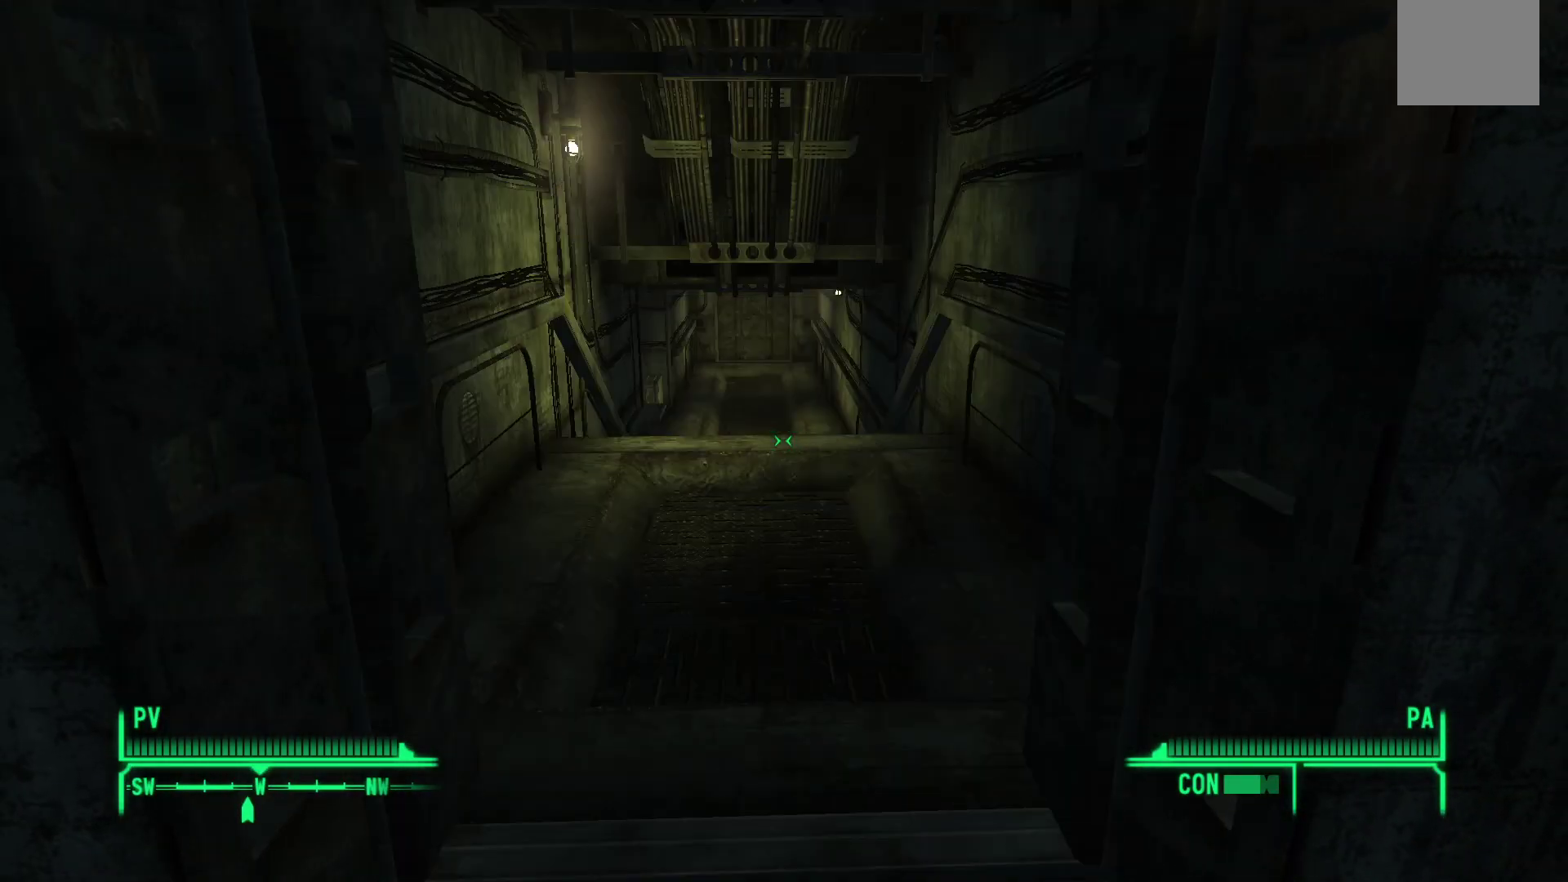
Gameplay with a controller (Xbox layout); each line is a JSON object with the inputs held at the frame after it. "events" lists button and stick changes between this image and that frame as [ms after this image, input, new state], when the widget could be followed in between.
{"buttons": [], "left_stick": "up", "right_stick": "center", "events": [[33, "left_stick", "up"]]}
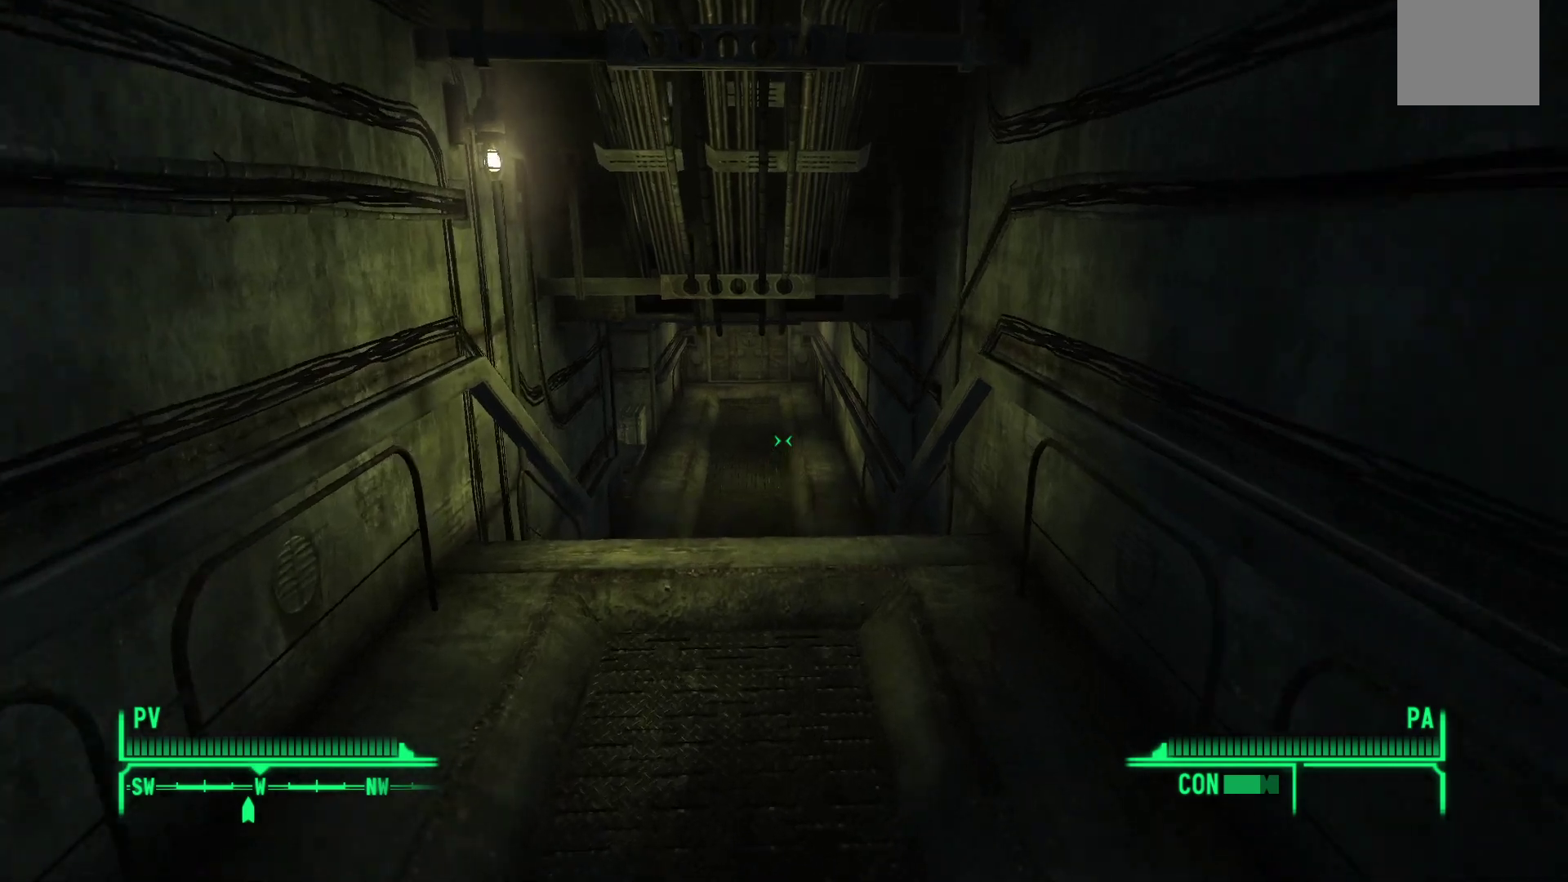
{"buttons": [], "left_stick": "up", "right_stick": "center", "events": []}
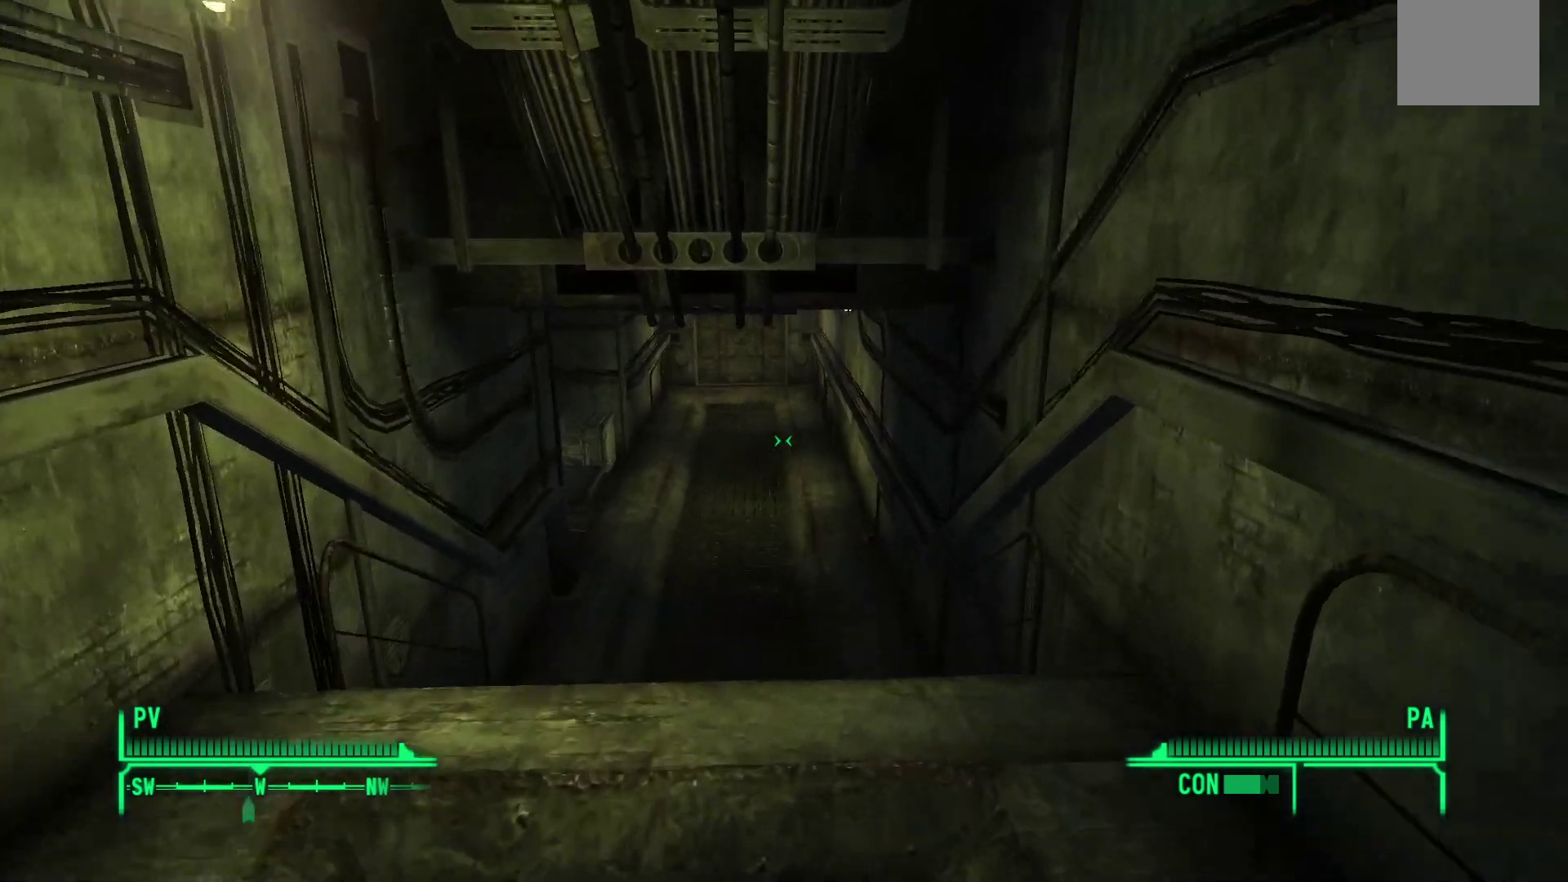
{"buttons": [], "left_stick": "up", "right_stick": "center", "events": [[33, "right_stick", "up-left"], [200, "right_stick", "center"]]}
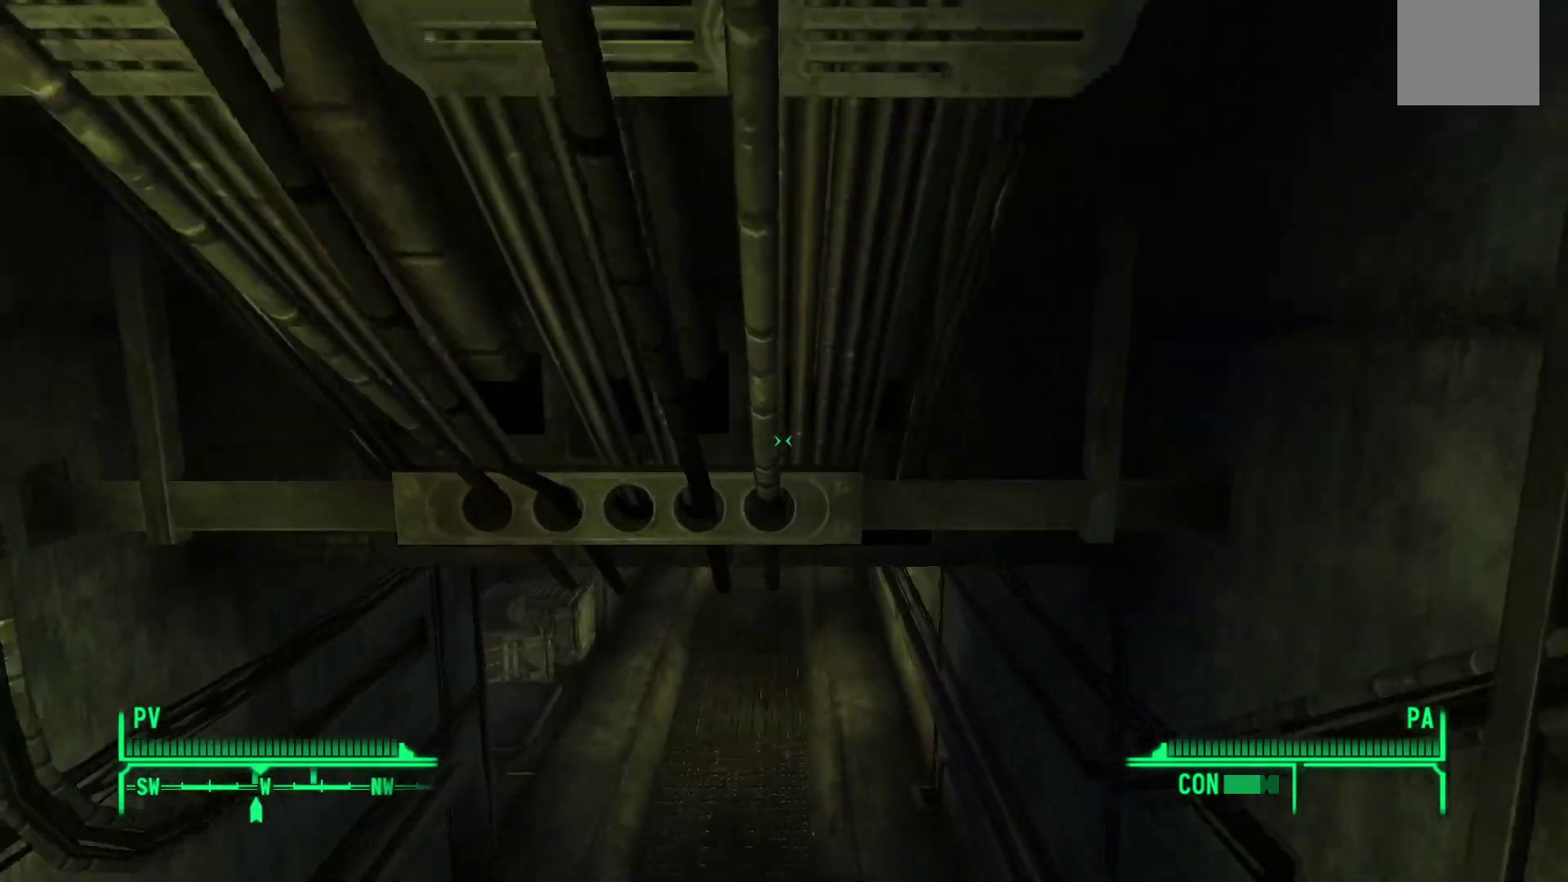
{"buttons": [], "left_stick": "up-right", "right_stick": "left", "events": [[250, "right_stick", "left"], [450, "left_stick", "up-right"]]}
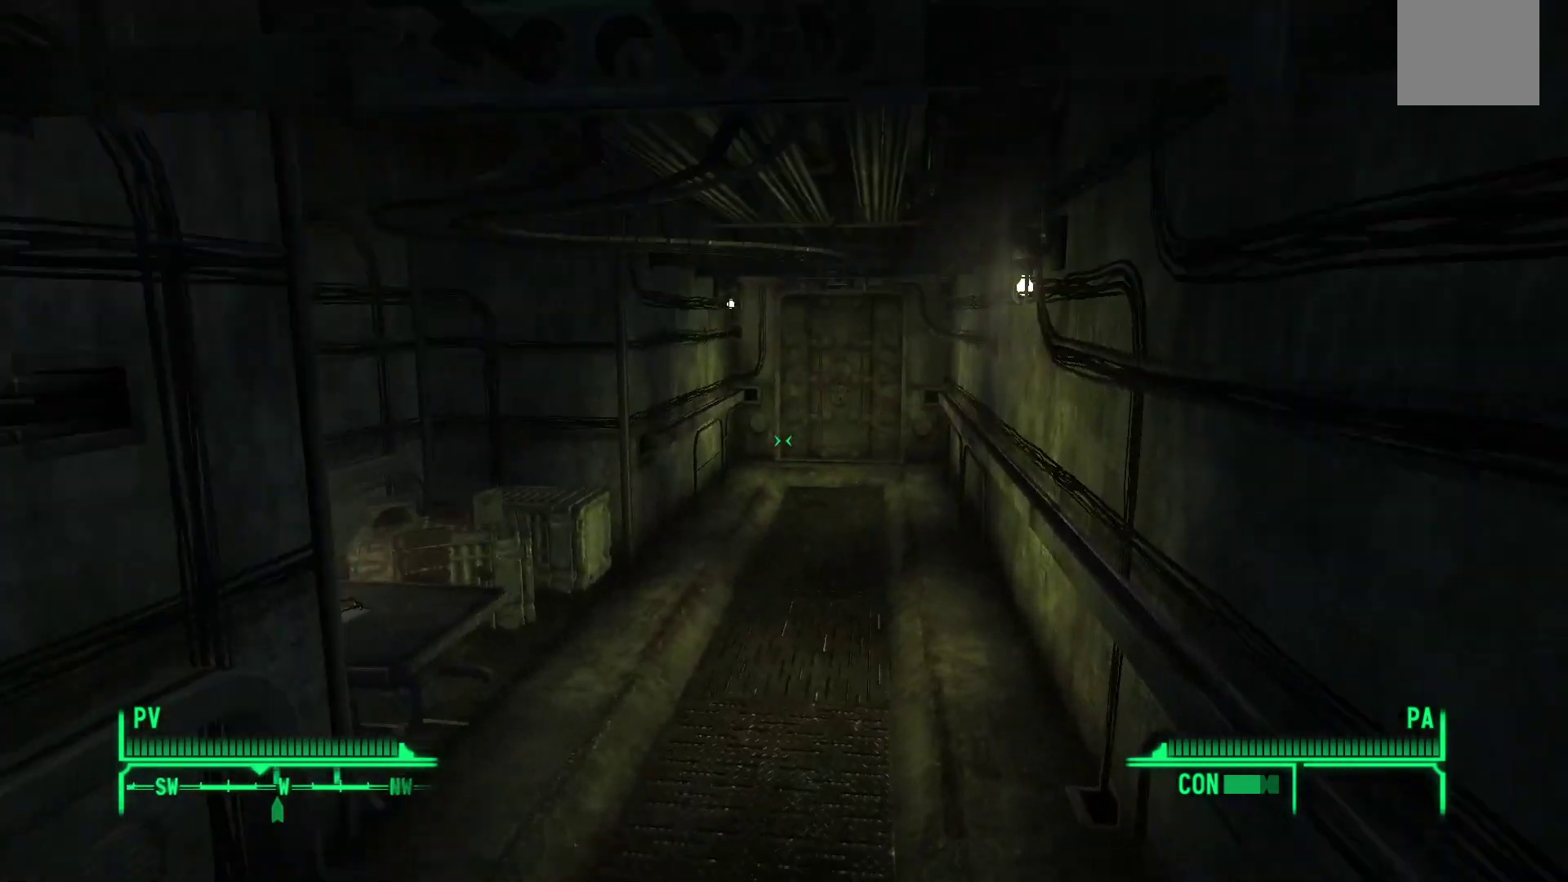
{"buttons": [], "left_stick": "up-right", "right_stick": "left", "events": []}
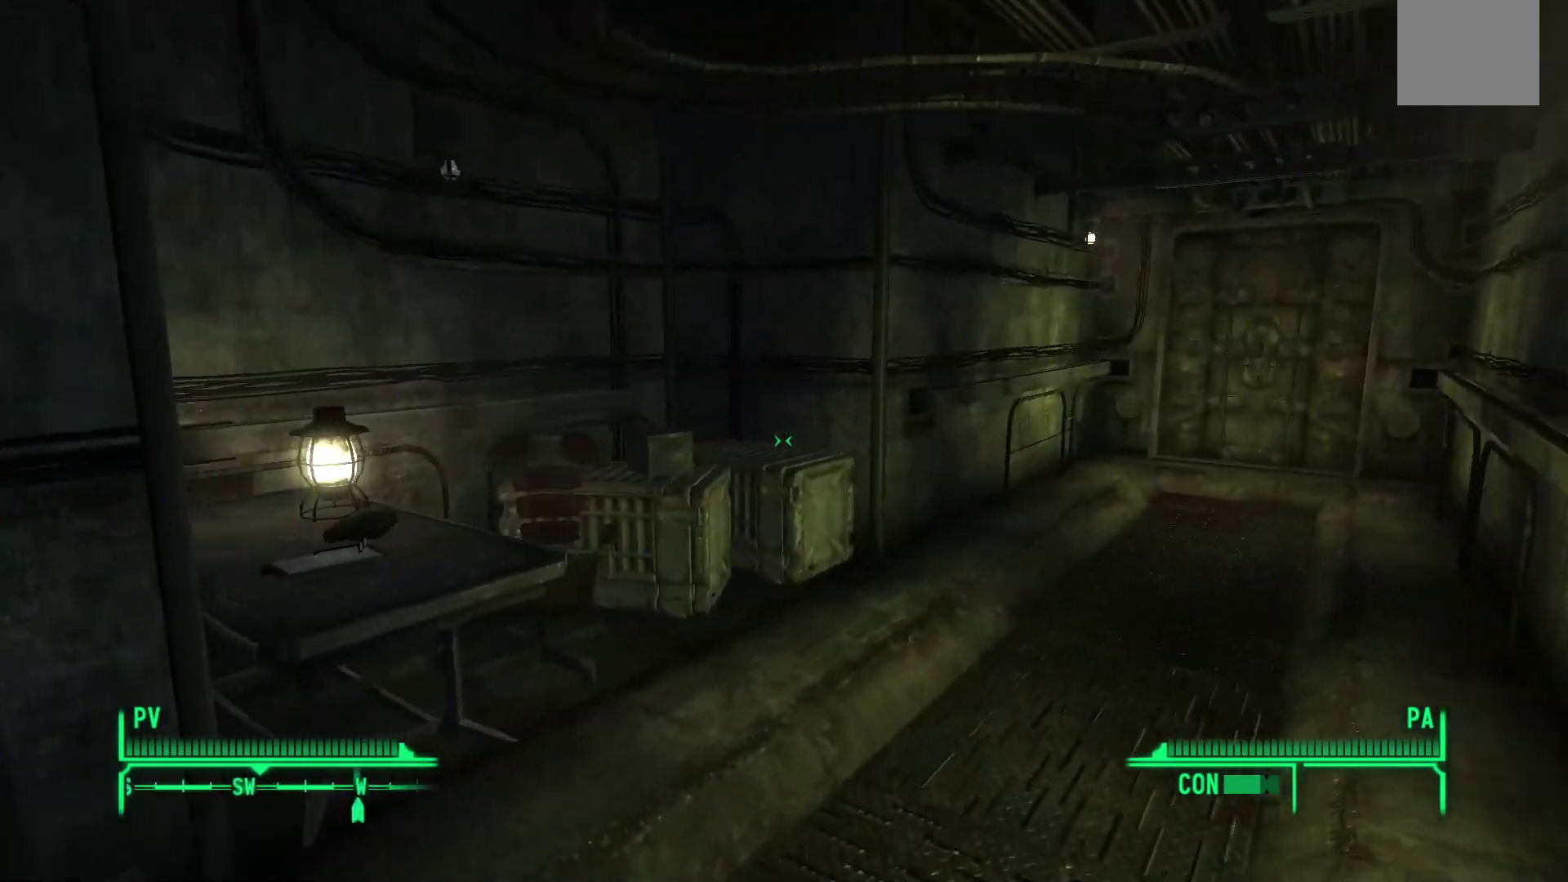
{"buttons": [], "left_stick": "center", "right_stick": "center", "events": [[367, "left_stick", "center"], [483, "right_stick", "center"]]}
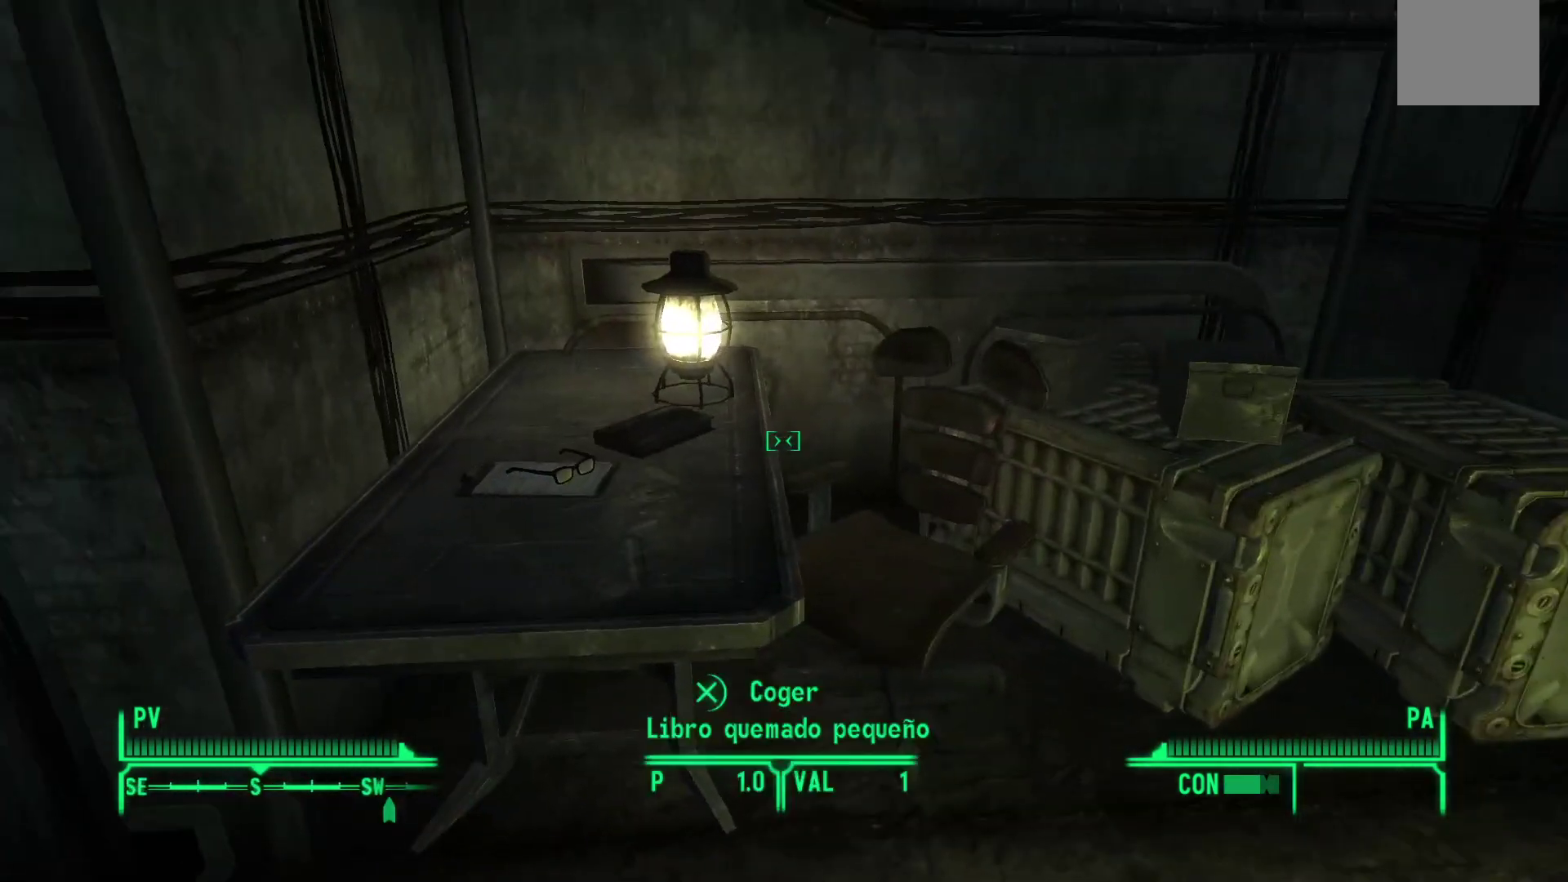
{"buttons": [], "left_stick": "center", "right_stick": "center", "events": []}
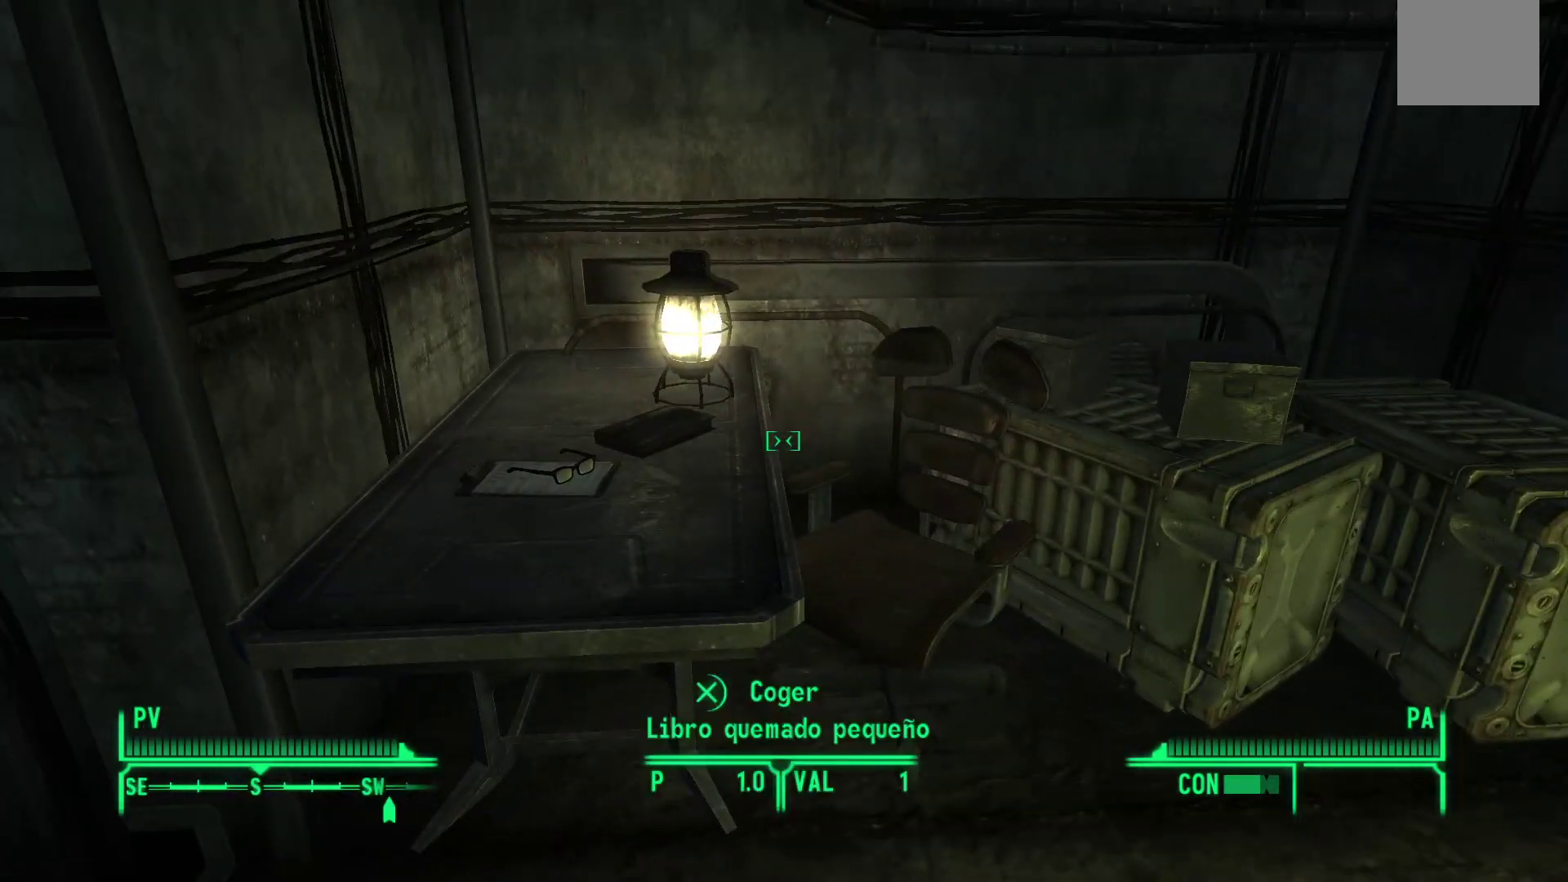
{"buttons": [], "left_stick": "center", "right_stick": "center", "events": []}
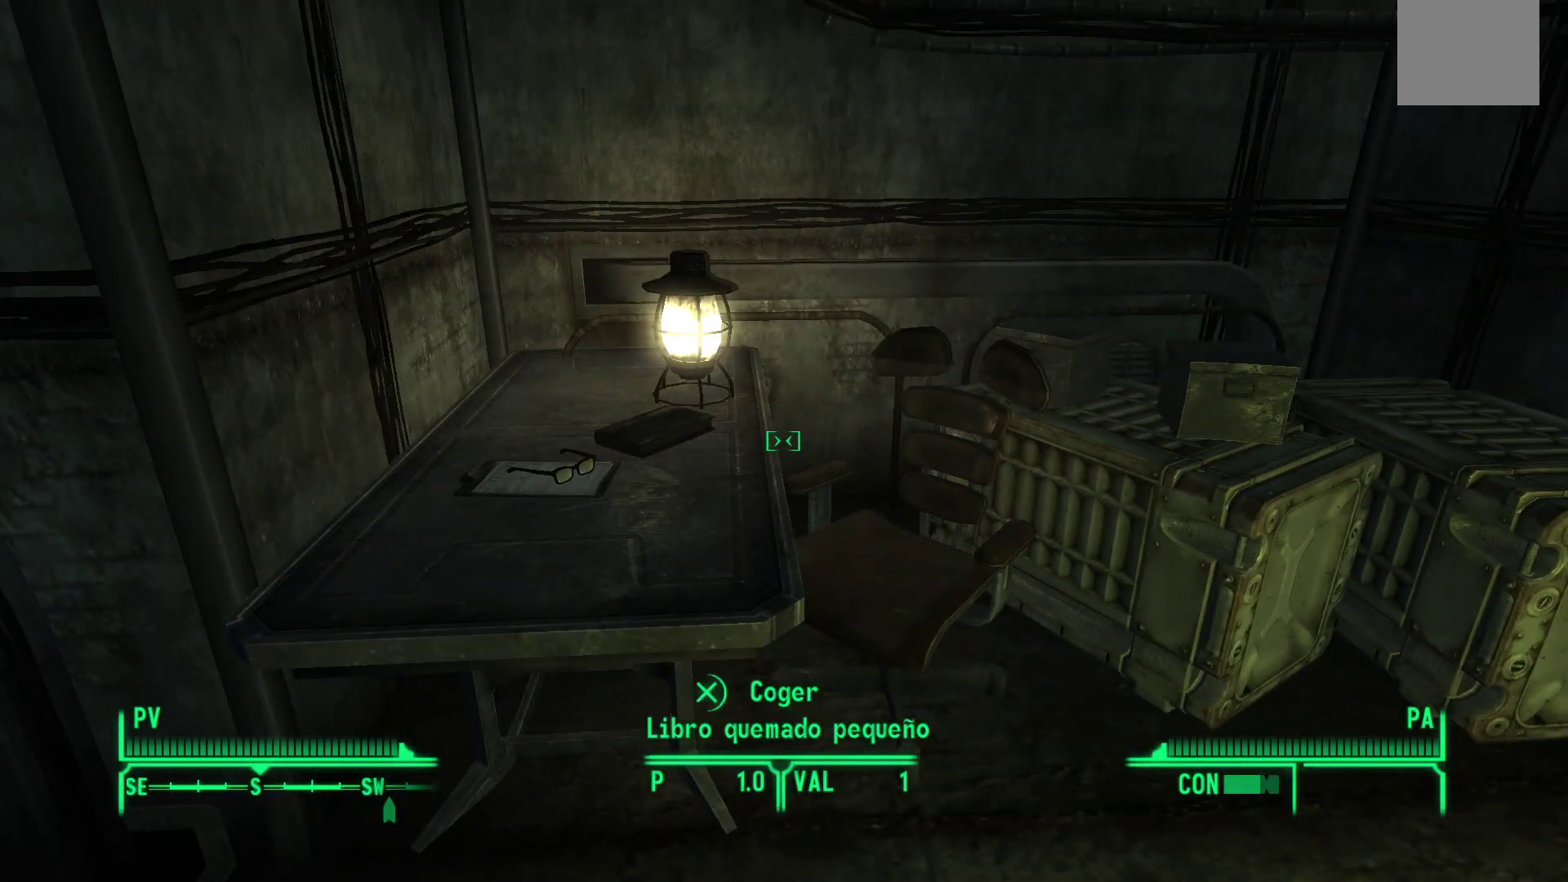
{"buttons": [], "left_stick": "up-right", "right_stick": "right", "events": [[333, "left_stick", "up-right"], [333, "right_stick", "right"]]}
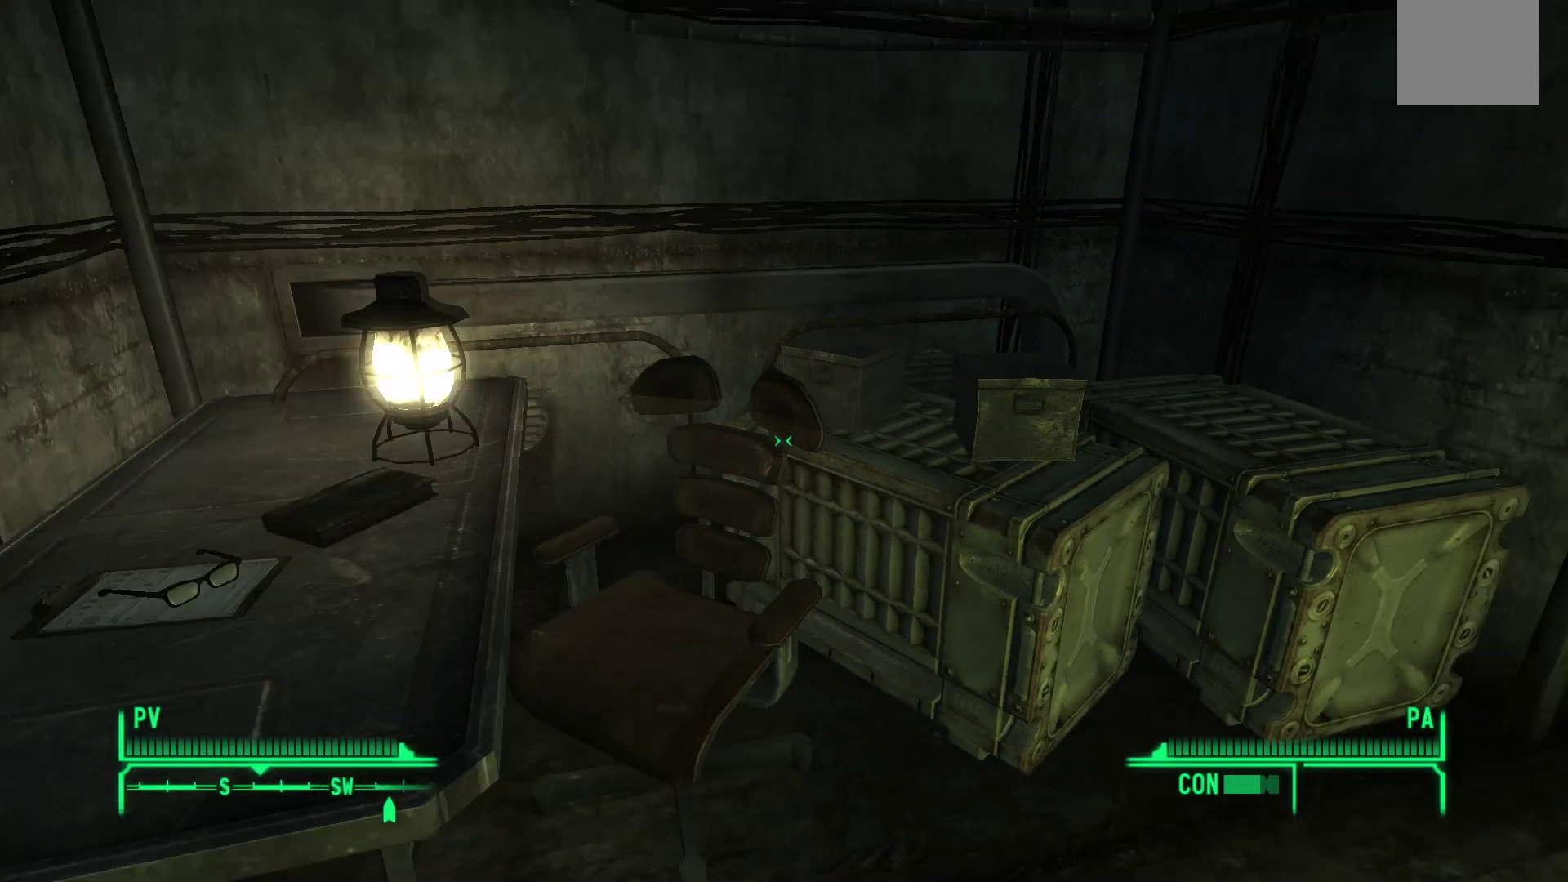
{"buttons": [], "left_stick": "center", "right_stick": "center", "events": [[83, "right_stick", "down"], [100, "left_stick", "center"], [150, "right_stick", "center"], [333, "right_stick", "down"], [467, "right_stick", "center"]]}
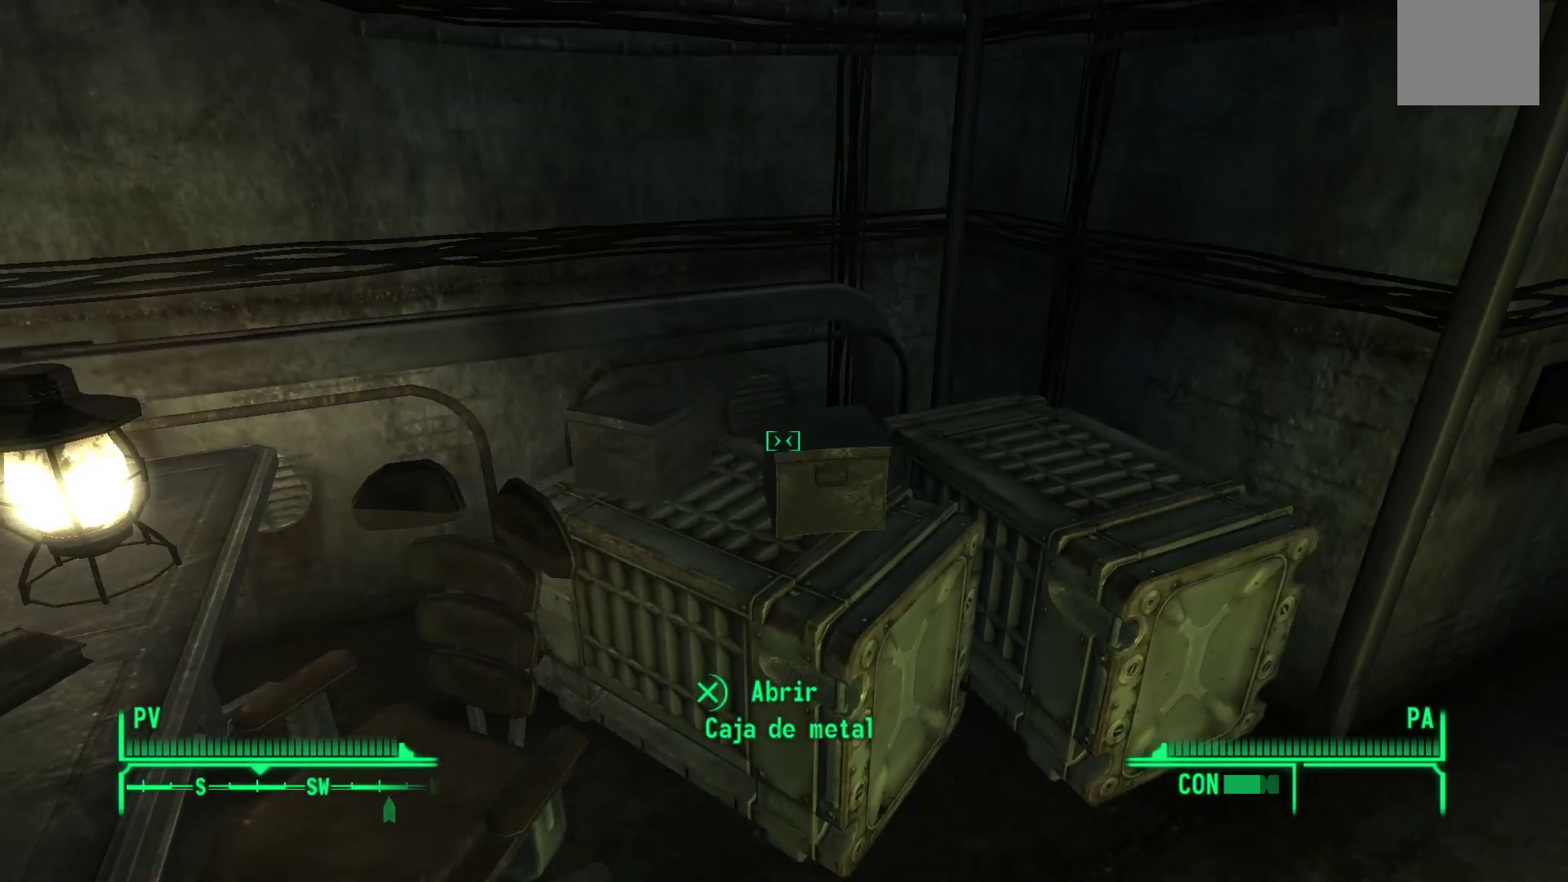
{"buttons": ["A"], "left_stick": "center", "right_stick": "center", "events": [[467, "A", "down"]]}
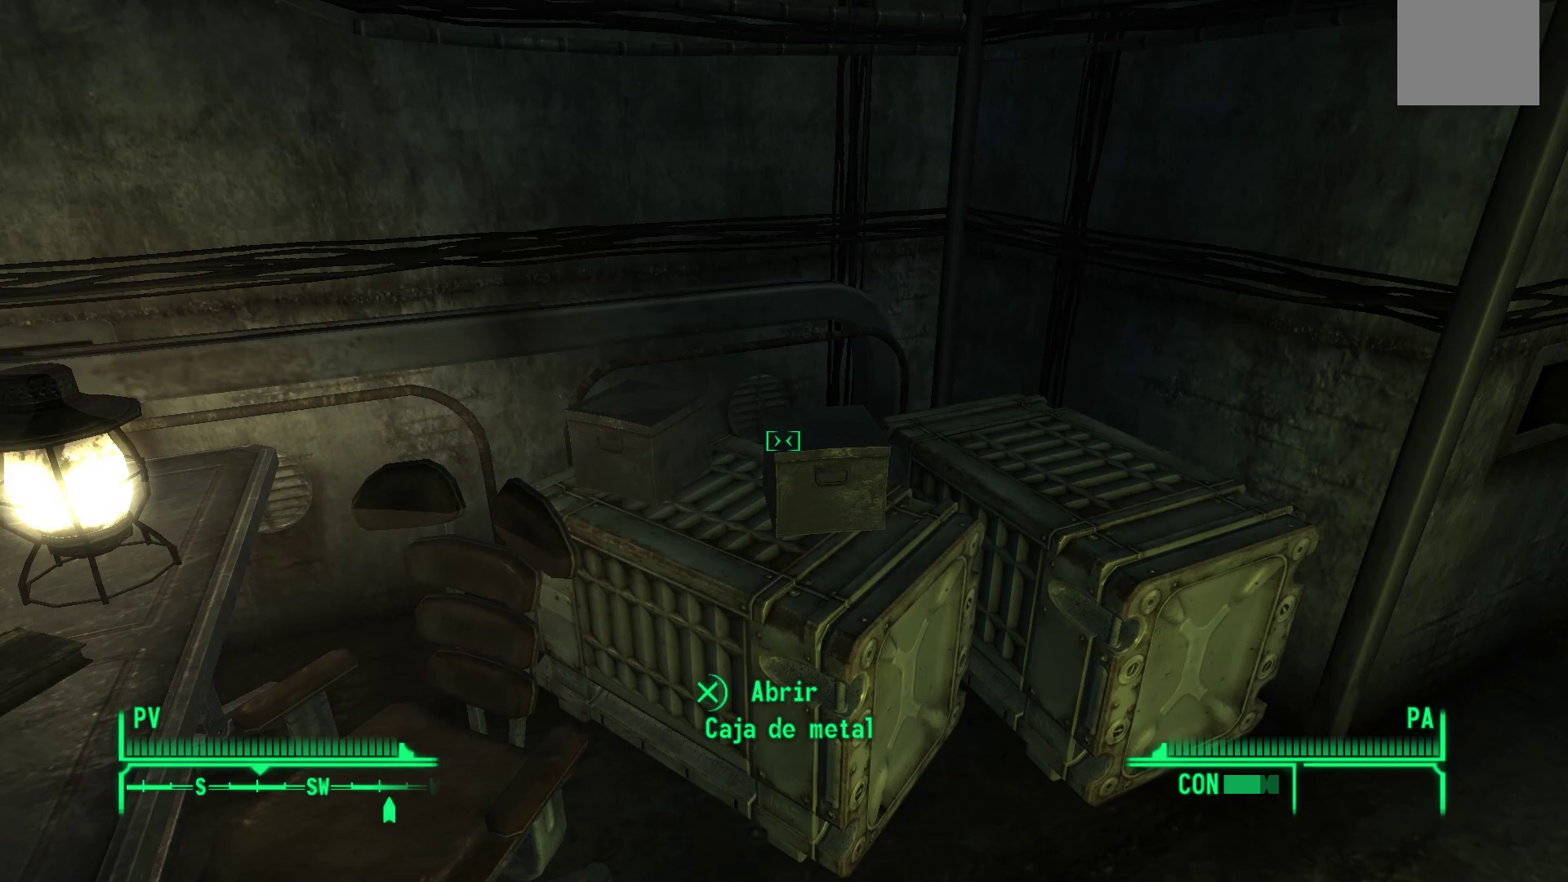
{"buttons": [], "left_stick": "center", "right_stick": "center", "events": [[83, "A", "up"]]}
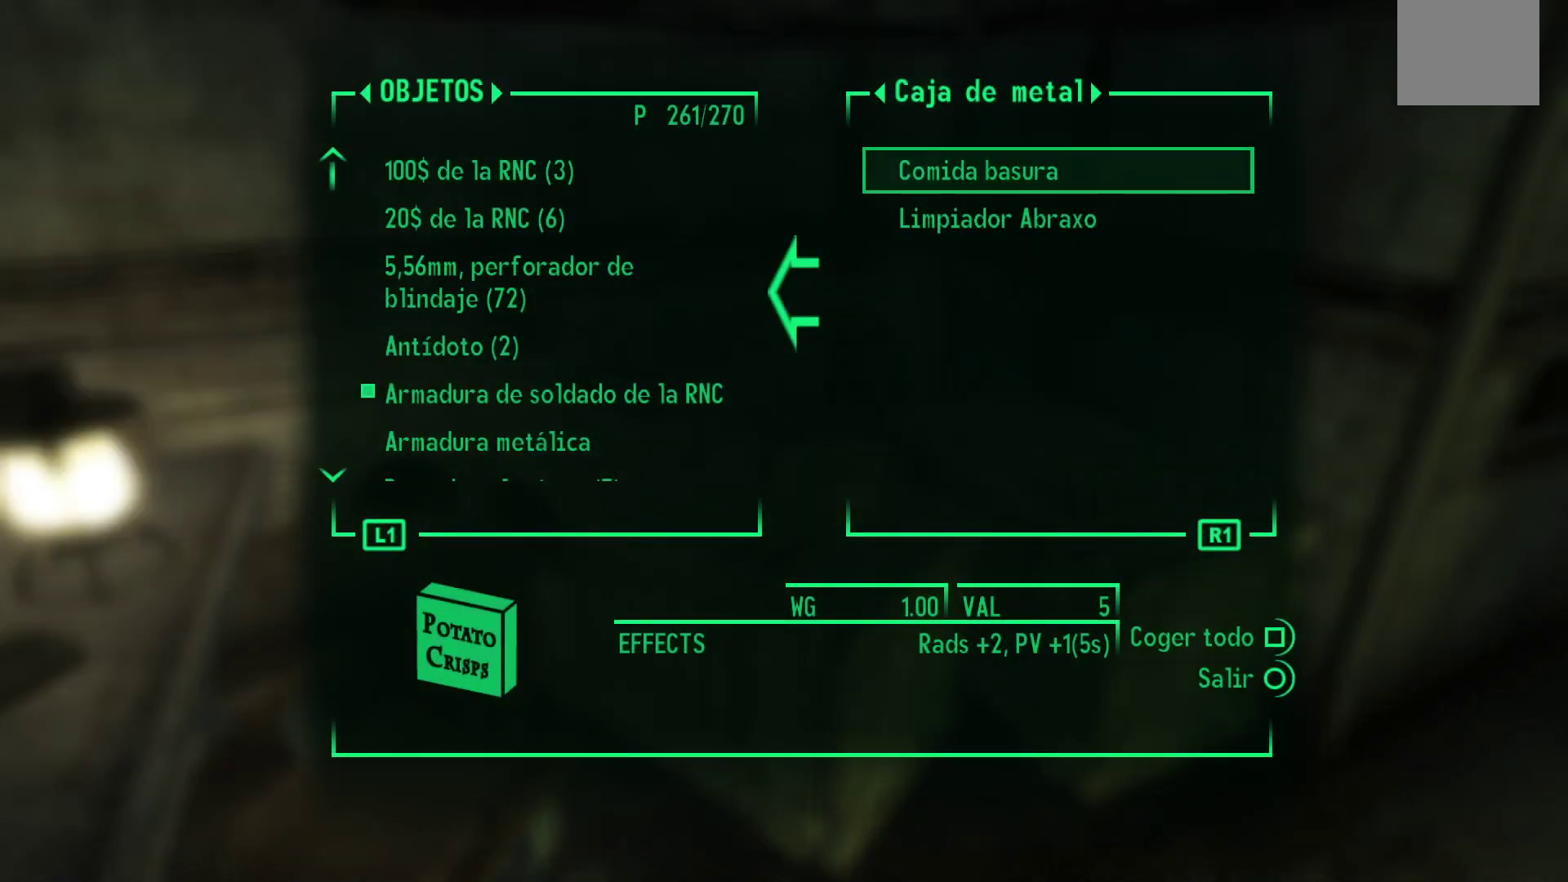
{"buttons": [], "left_stick": "center", "right_stick": "center", "events": []}
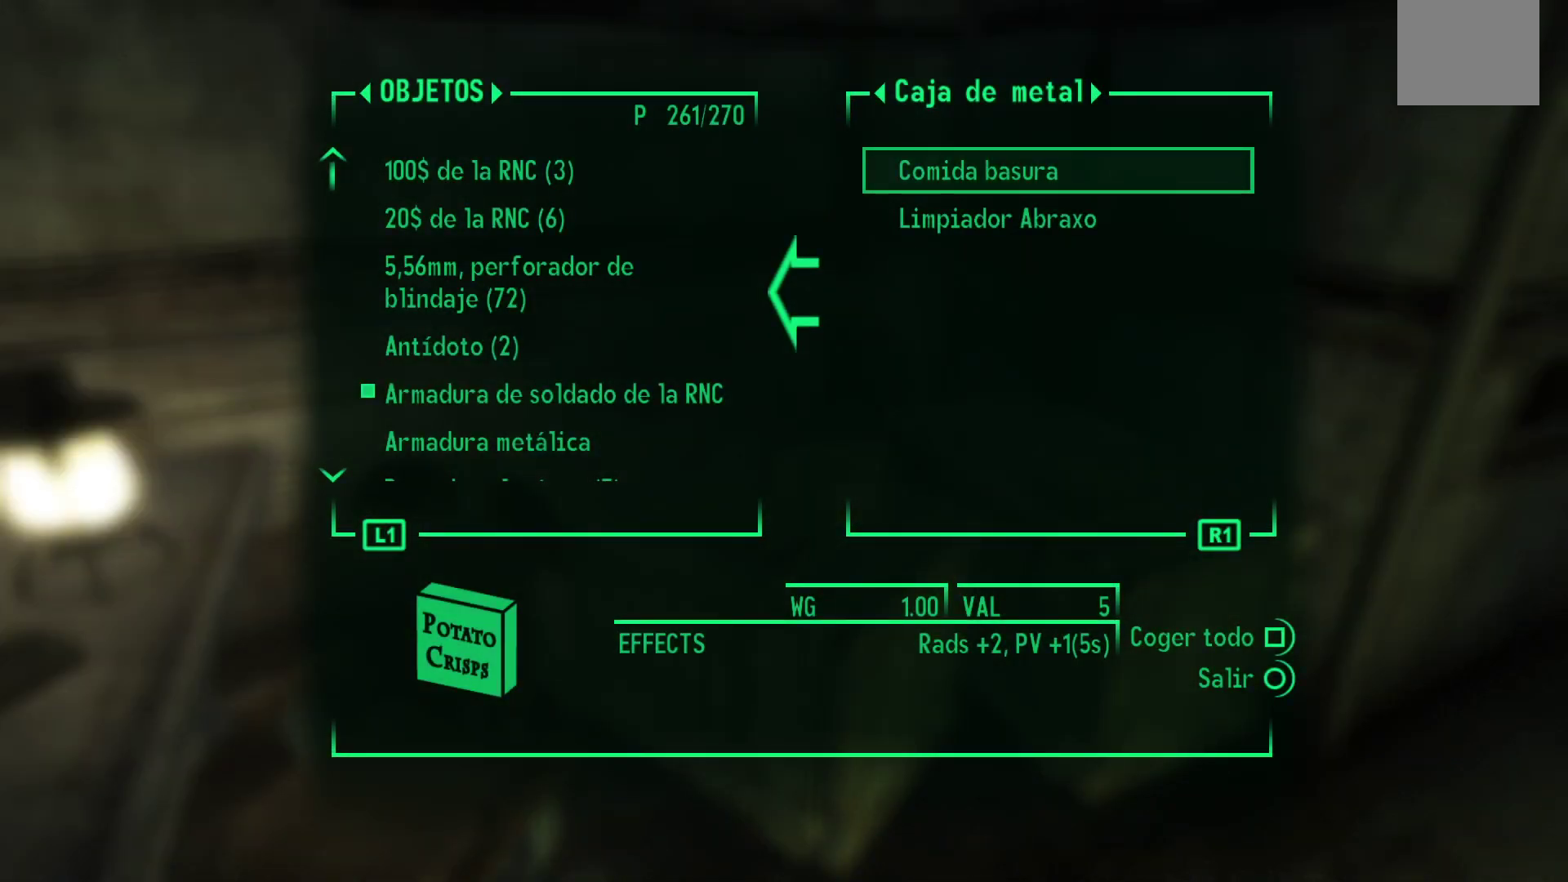
{"buttons": [], "left_stick": "center", "right_stick": "center", "events": []}
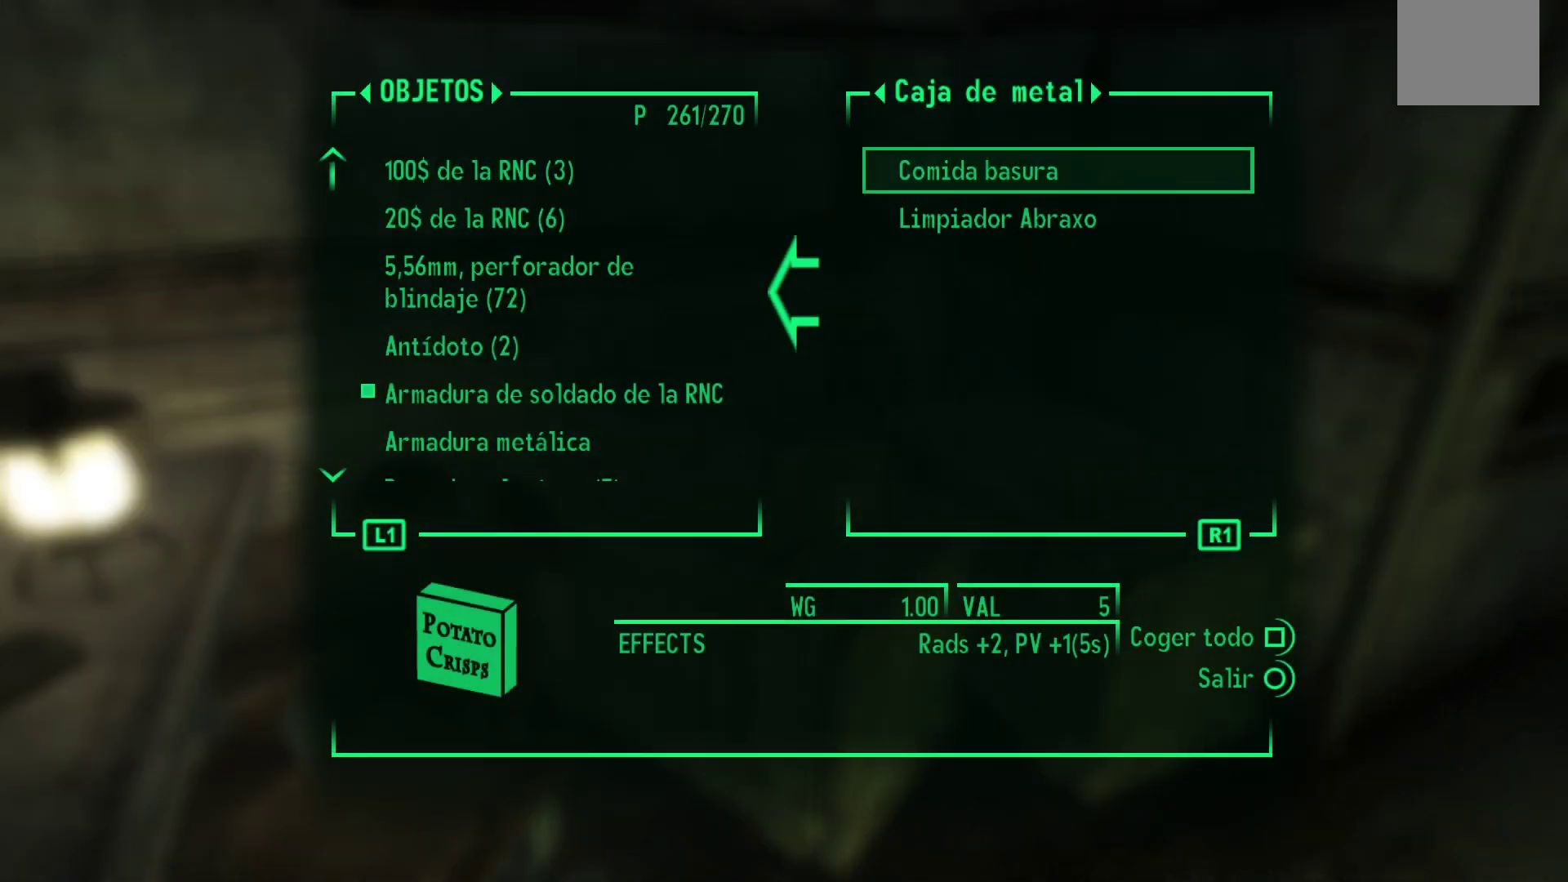
{"buttons": [], "left_stick": "center", "right_stick": "center", "events": [[267, "B", "down"], [350, "B", "up"]]}
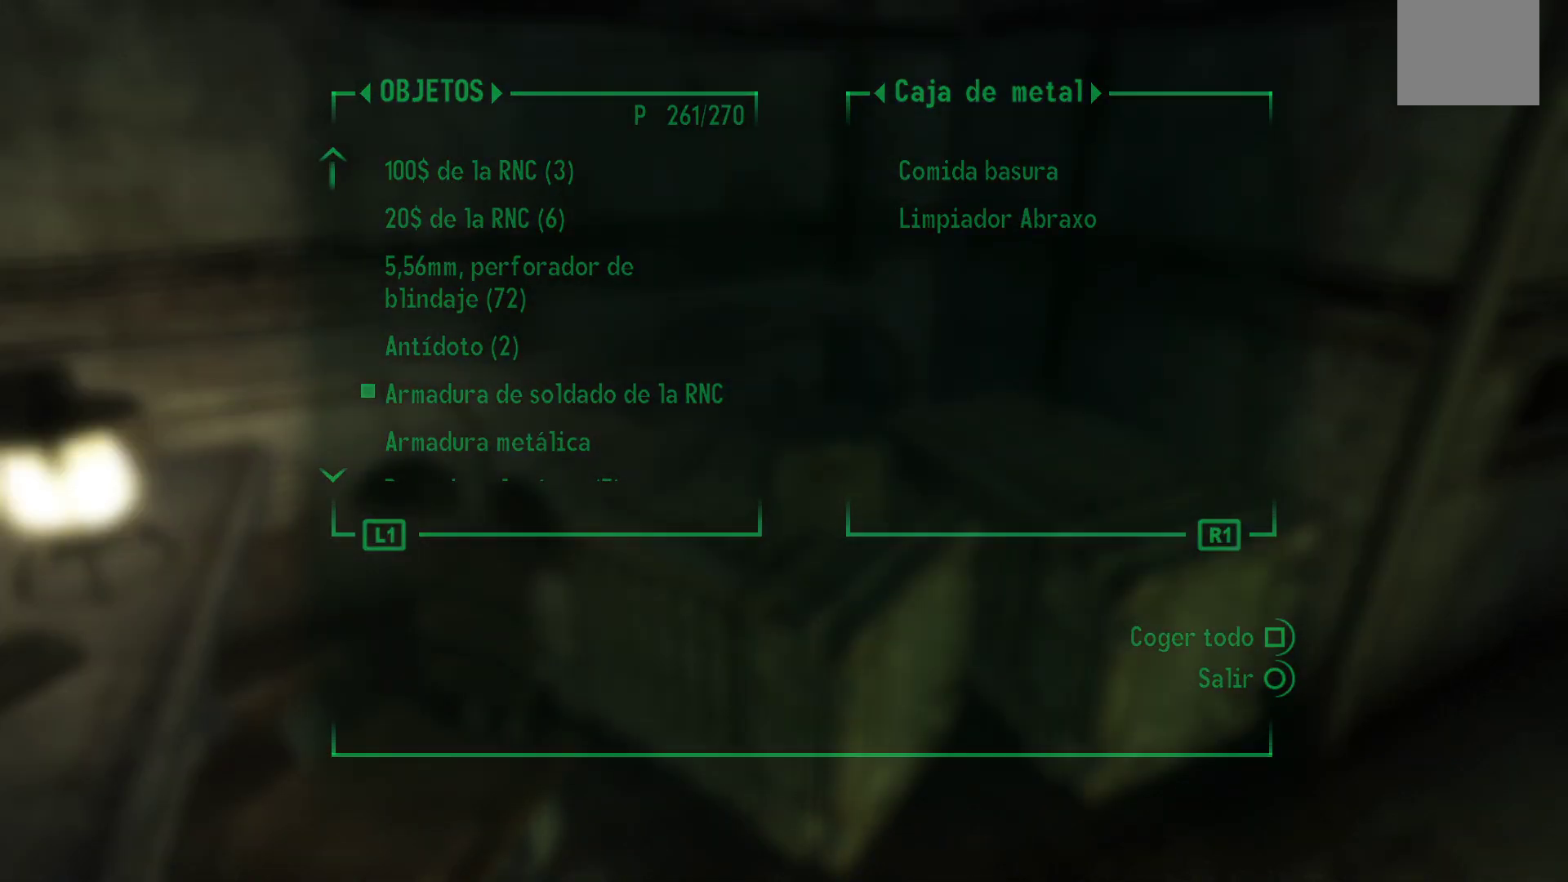
{"buttons": [], "left_stick": "center", "right_stick": "center", "events": [[183, "left_stick", "up-right"], [217, "right_stick", "down-right"], [433, "left_stick", "center"], [433, "right_stick", "center"]]}
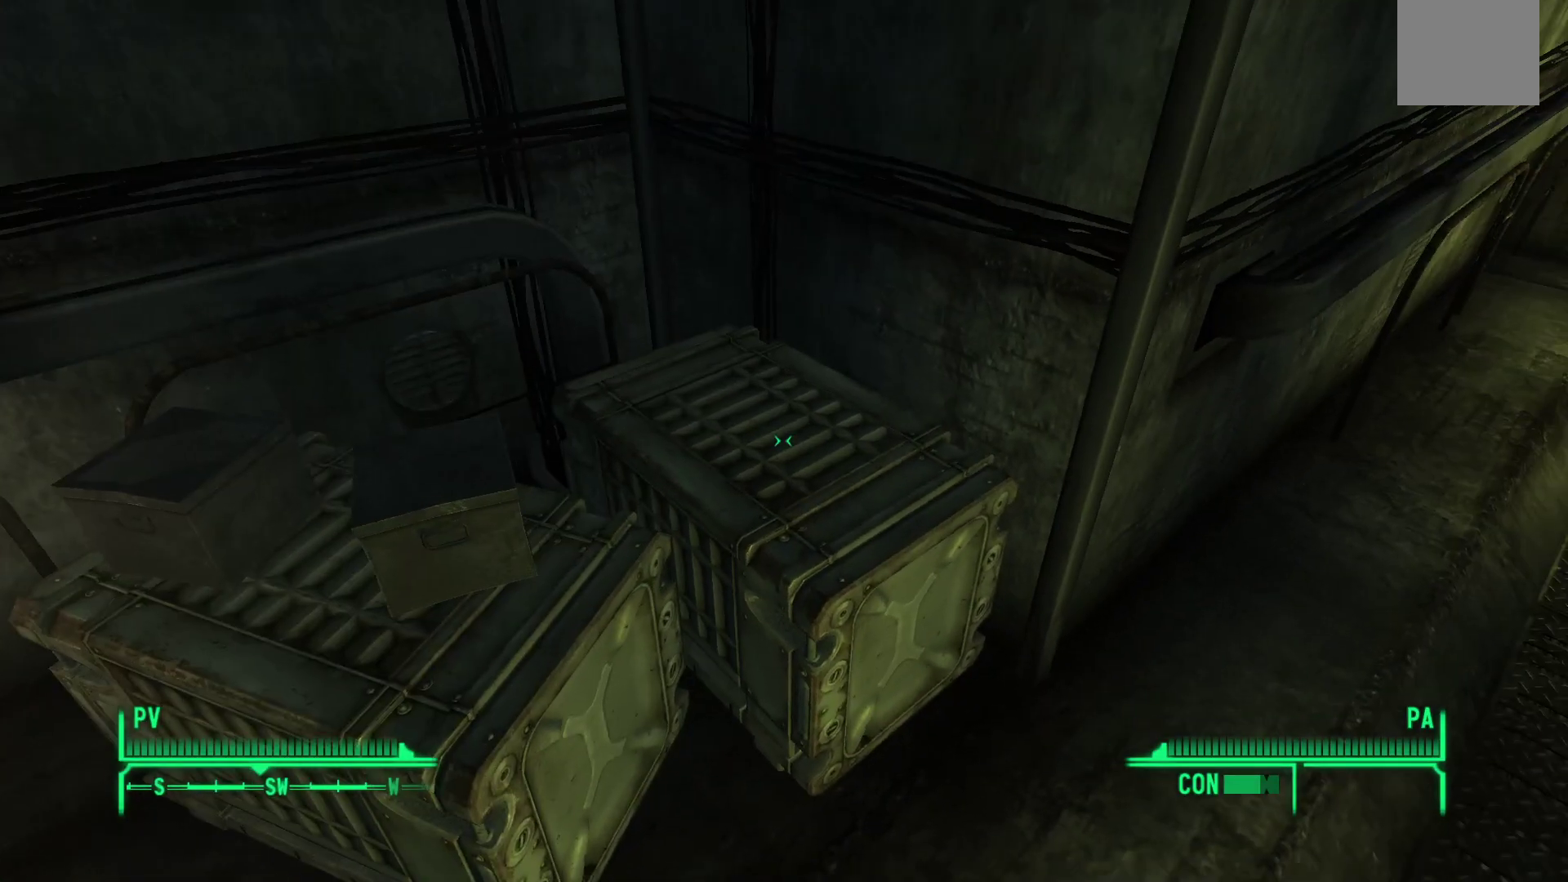
{"buttons": [], "left_stick": "center", "right_stick": "down-left", "events": [[383, "right_stick", "down-left"]]}
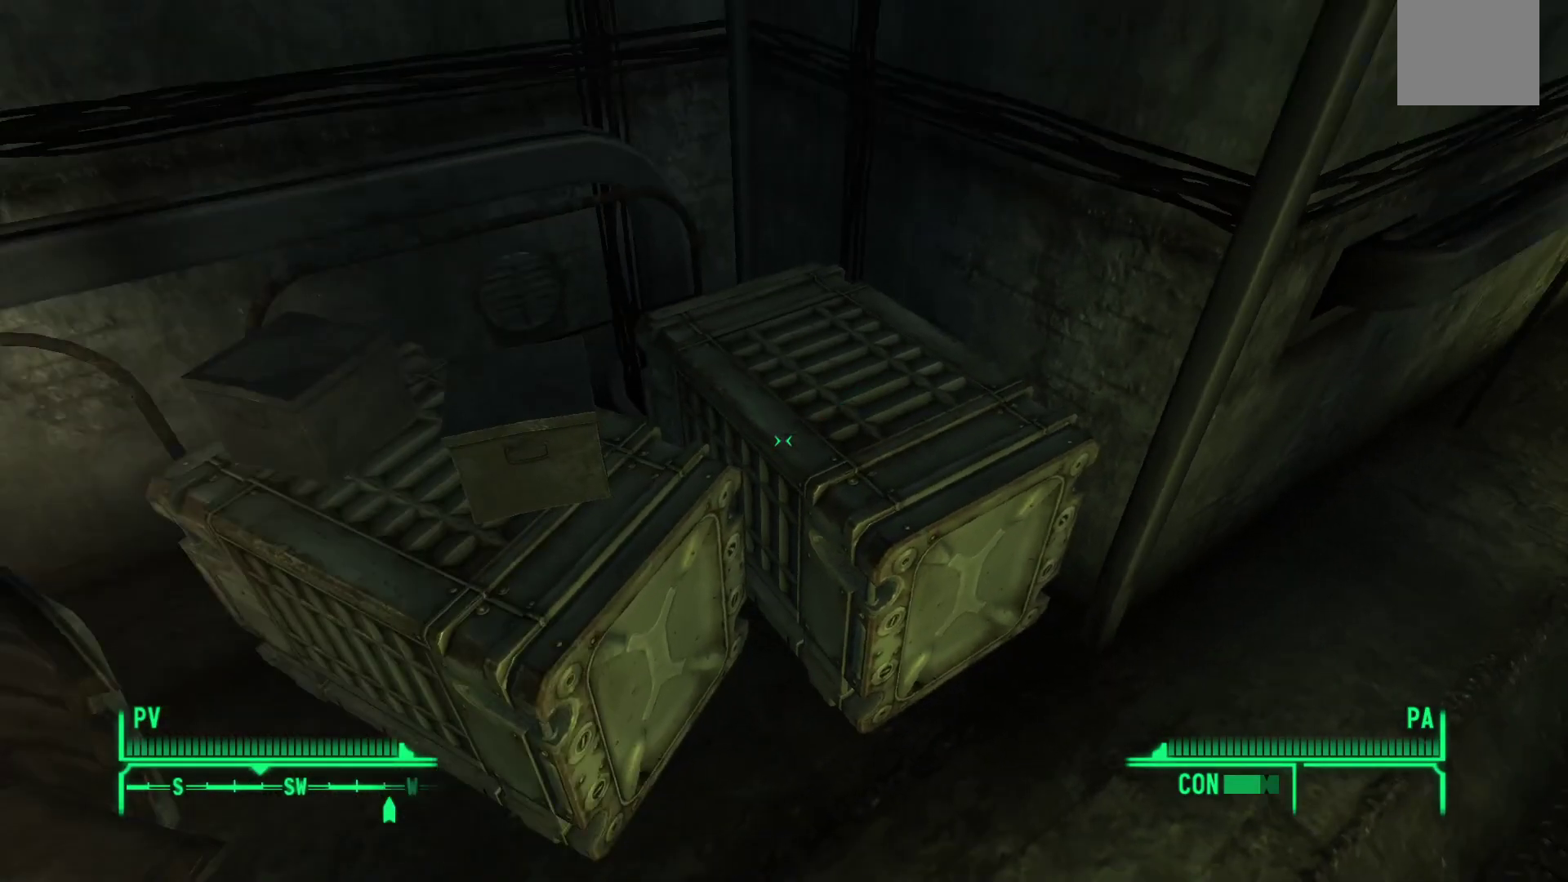
{"buttons": [], "left_stick": "up-left", "right_stick": "up-left", "events": [[200, "right_stick", "center"], [367, "left_stick", "up-left"], [367, "right_stick", "up-left"]]}
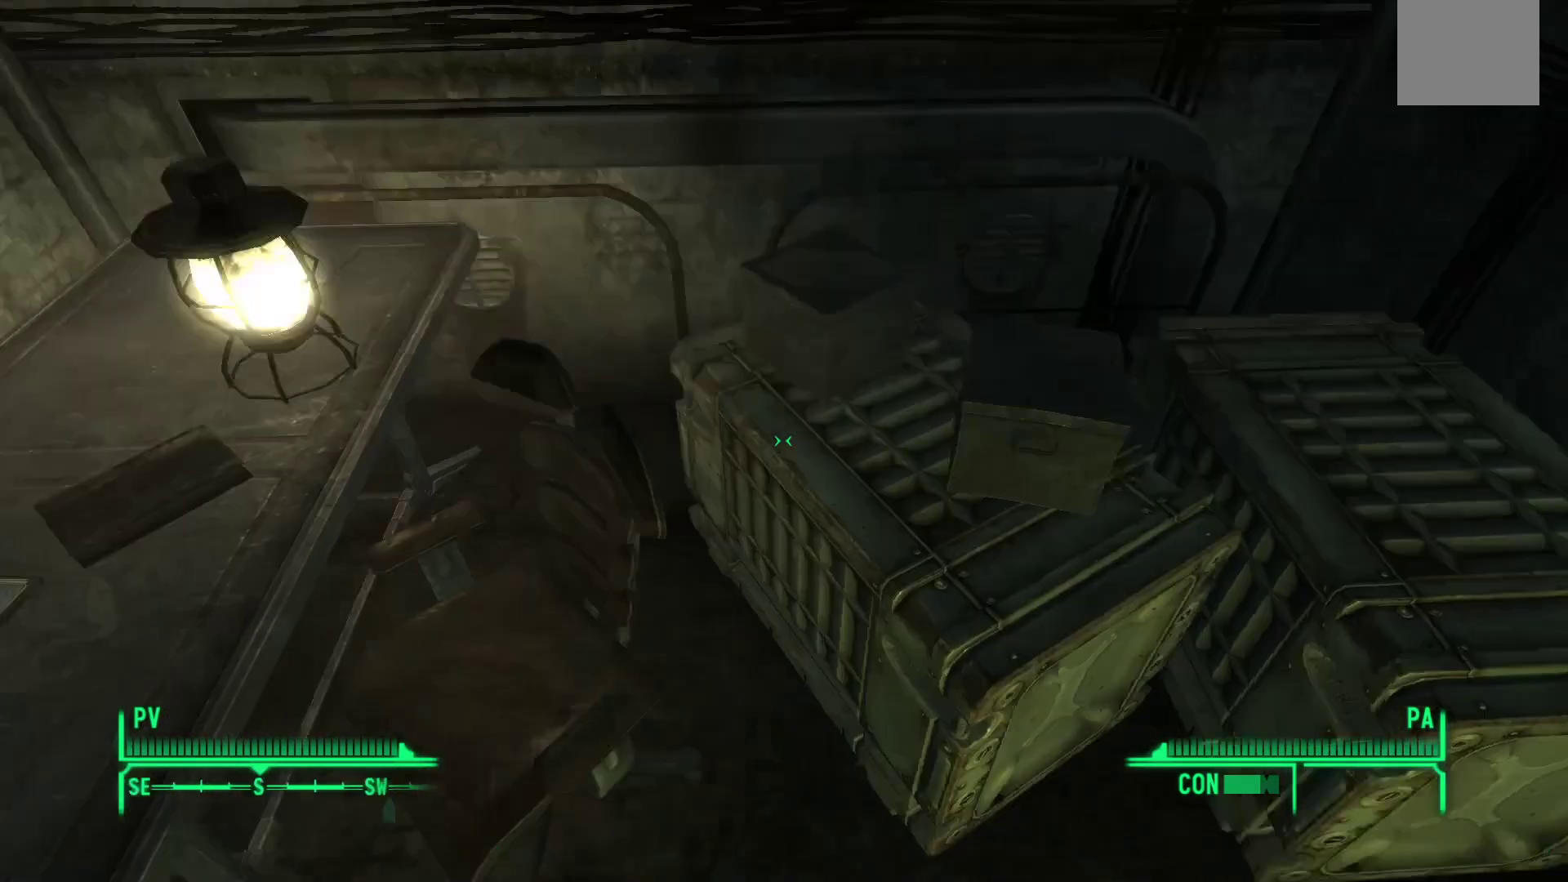
{"buttons": [], "left_stick": "center", "right_stick": "center", "events": [[33, "left_stick", "center"], [83, "right_stick", "center"], [167, "right_stick", "right"], [433, "right_stick", "center"]]}
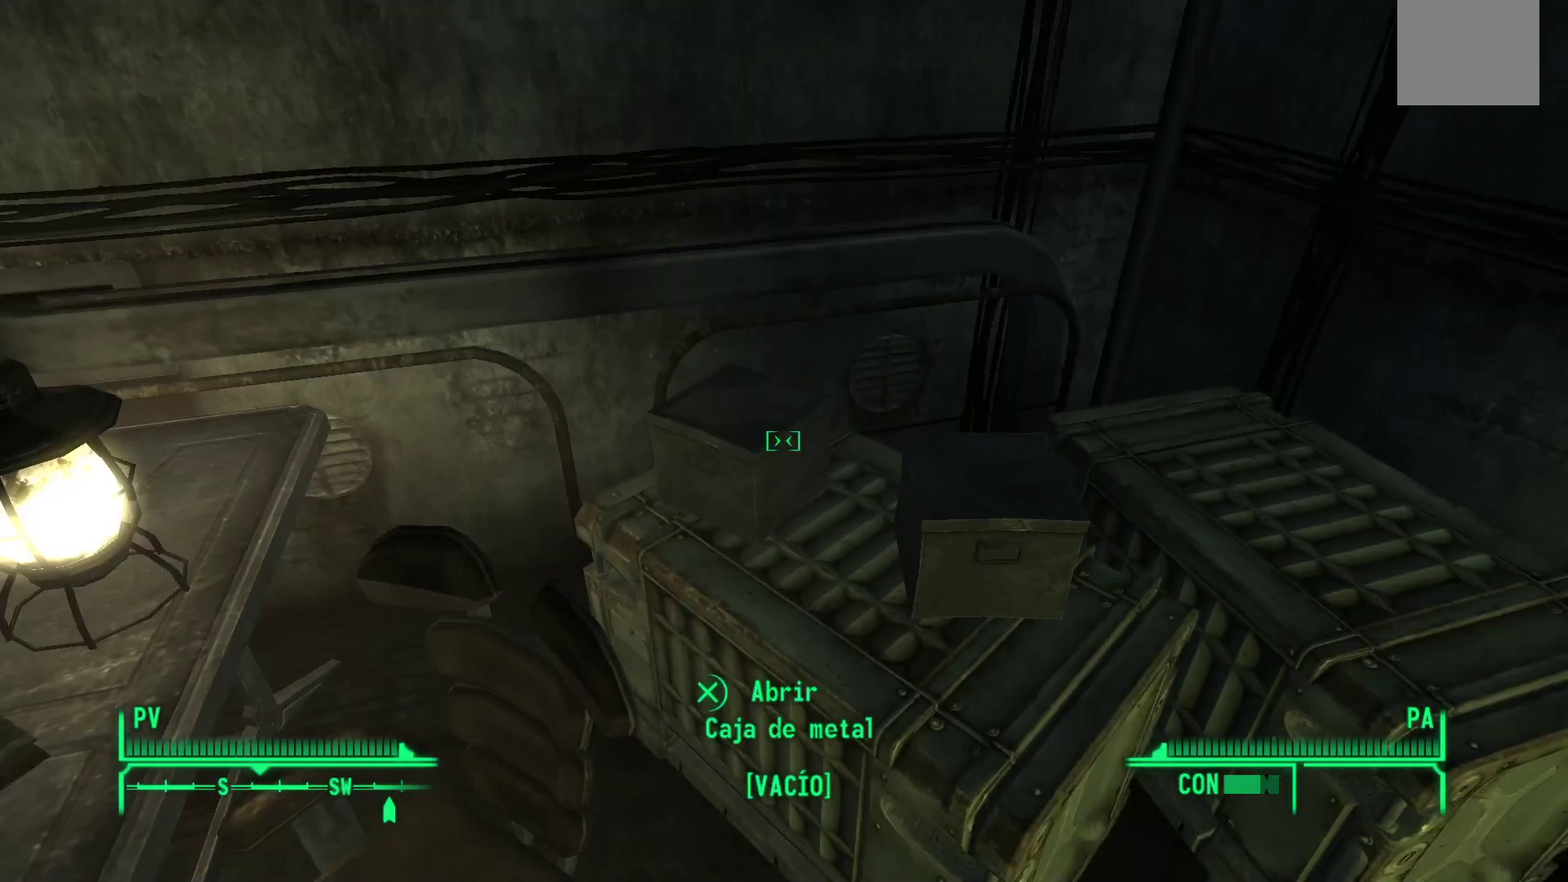
{"buttons": [], "left_stick": "left", "right_stick": "center", "events": [[433, "left_stick", "left"]]}
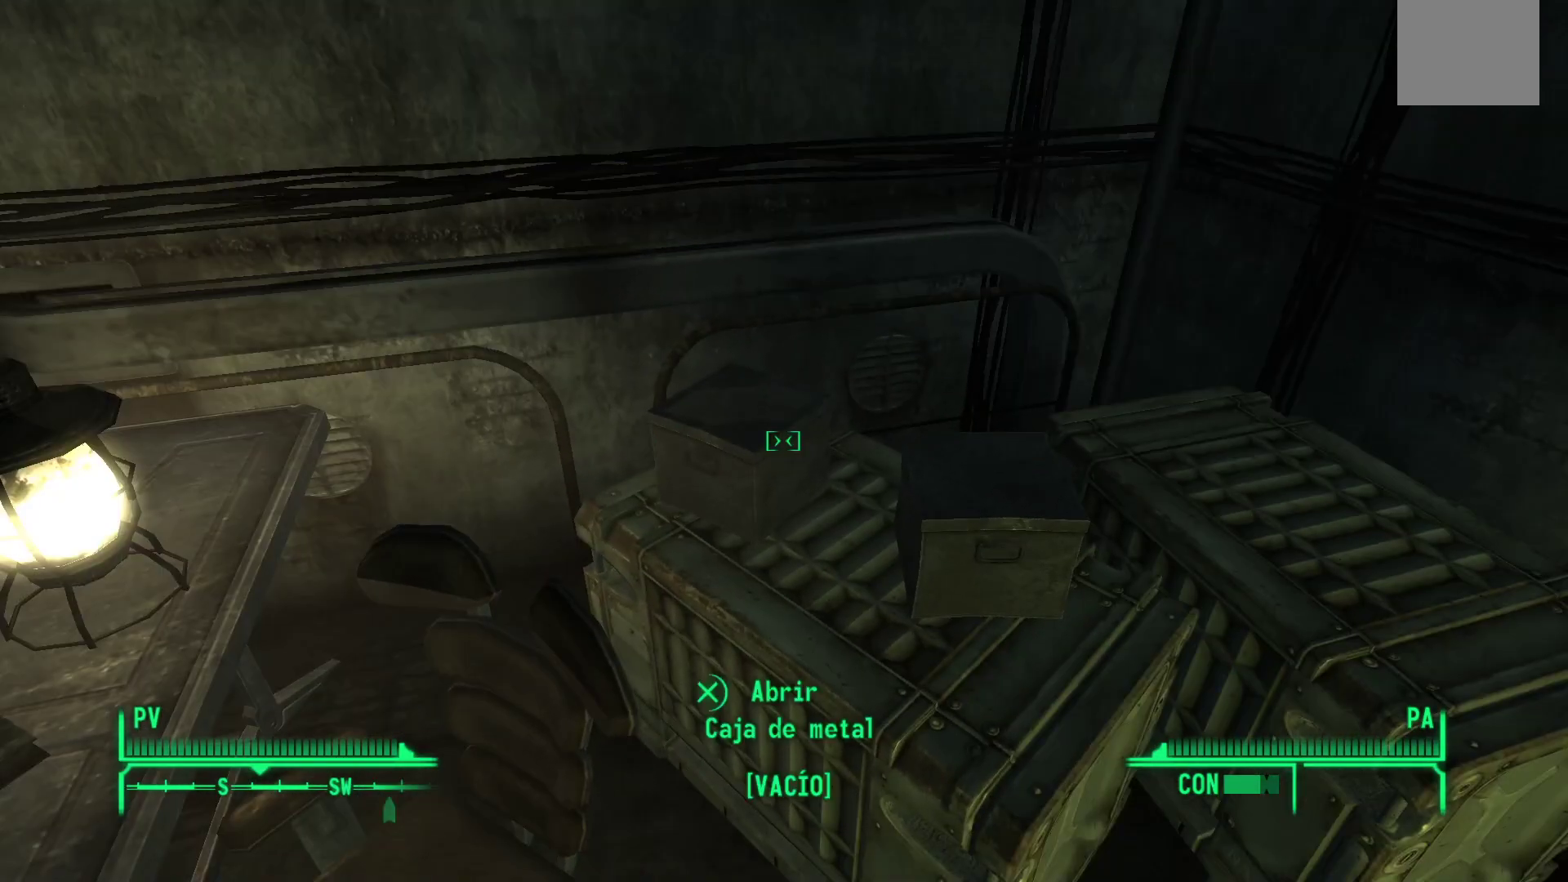
{"buttons": [], "left_stick": "down-left", "right_stick": "center", "events": [[67, "left_stick", "center"], [267, "right_stick", "down-left"], [333, "left_stick", "left"], [450, "left_stick", "down-left"], [467, "right_stick", "center"]]}
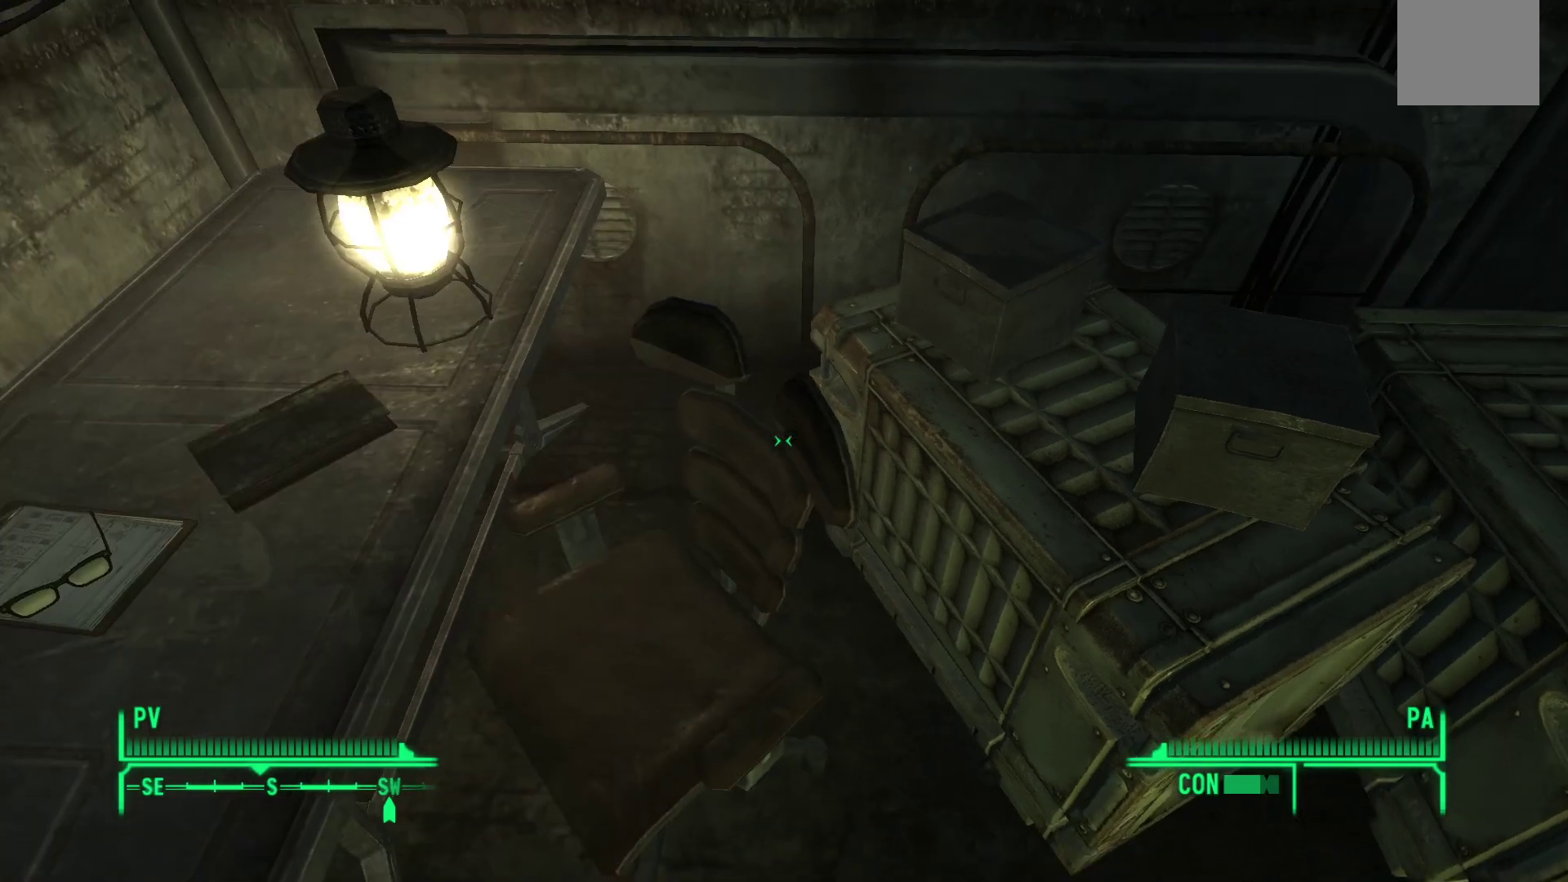
{"buttons": [], "left_stick": "center", "right_stick": "center", "events": [[50, "left_stick", "center"]]}
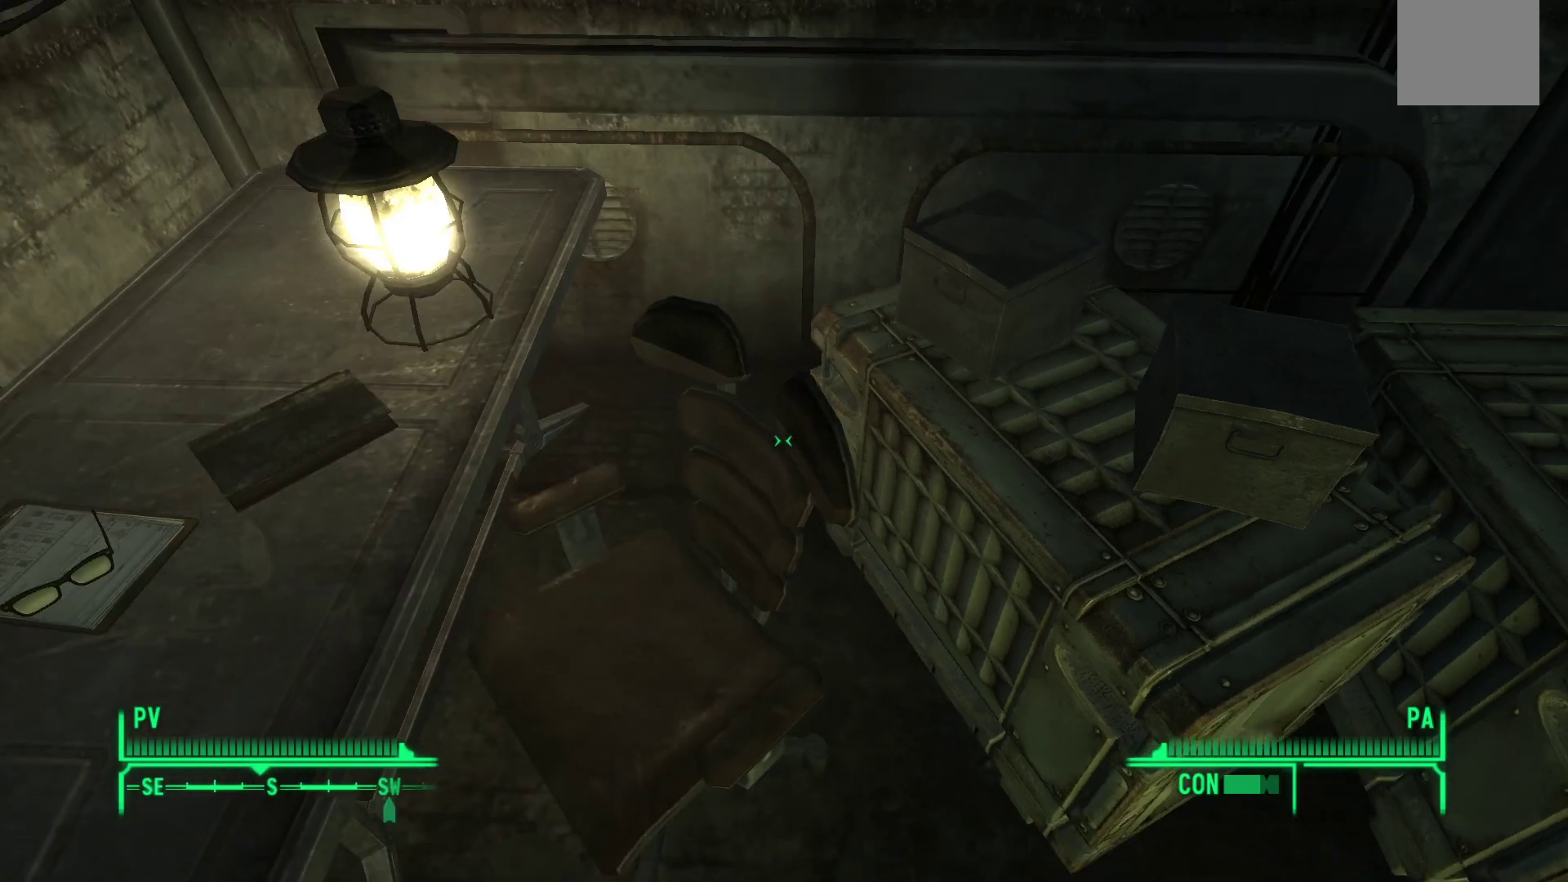
{"buttons": [], "left_stick": "center", "right_stick": "center", "events": []}
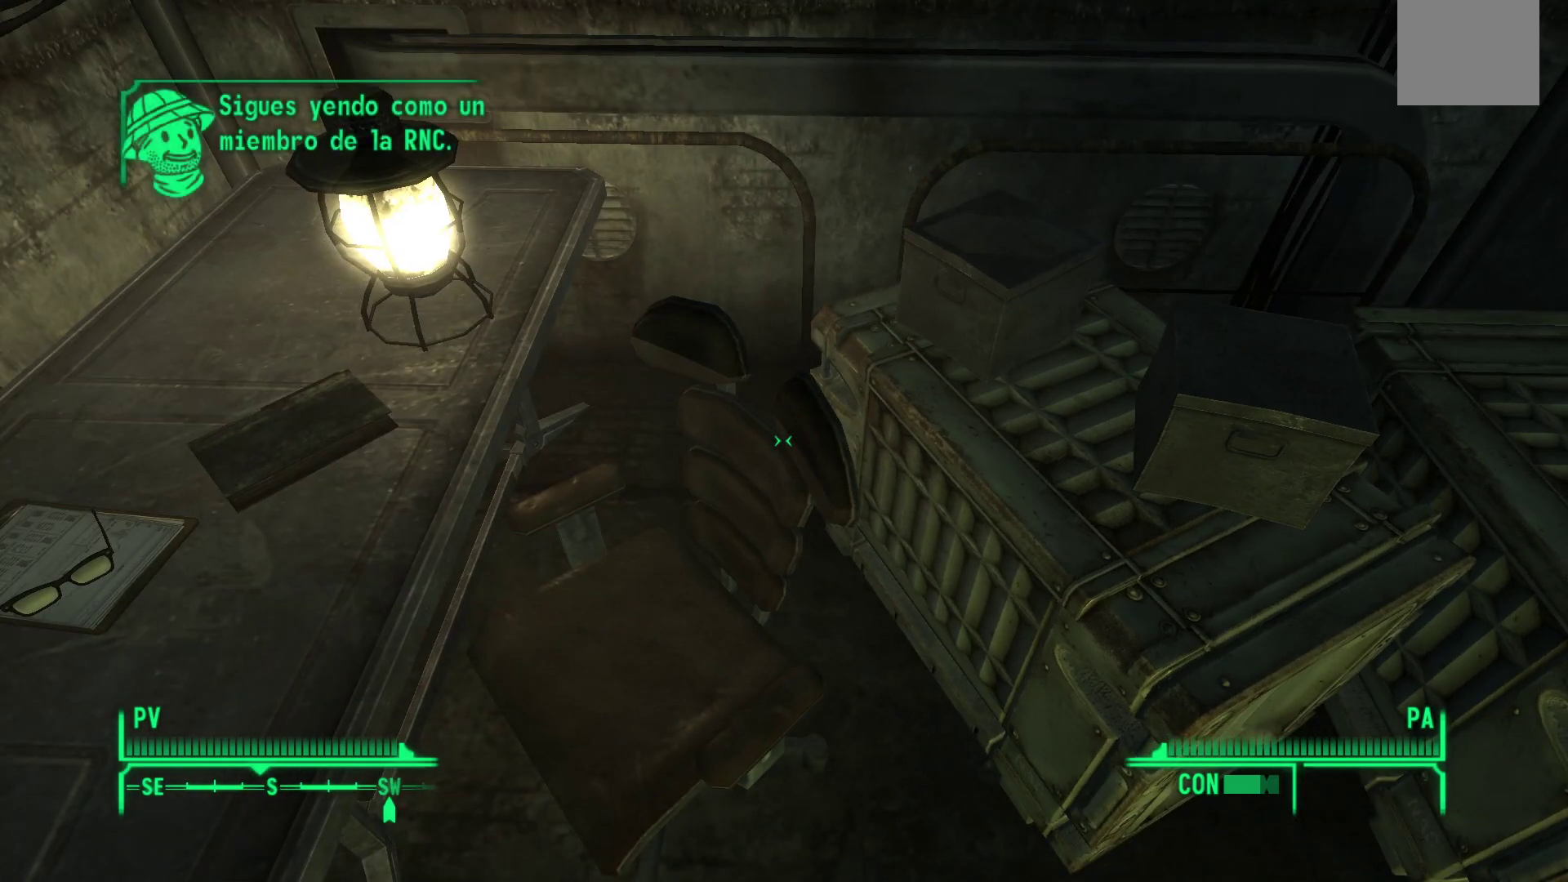
{"buttons": [], "left_stick": "down-right", "right_stick": "right", "events": [[467, "right_stick", "right"], [483, "left_stick", "down-right"]]}
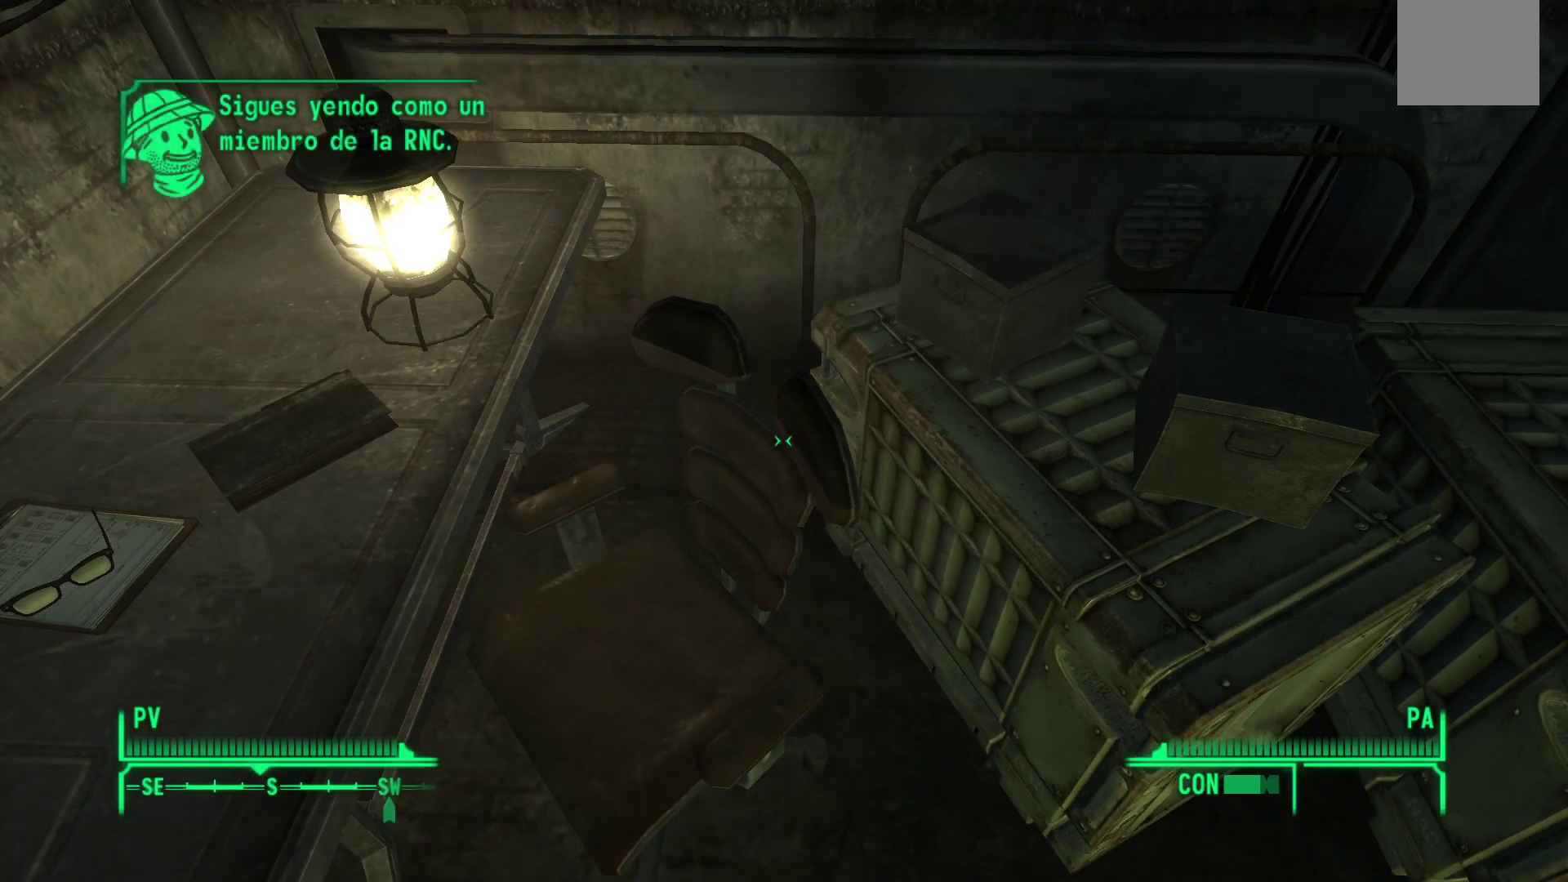
{"buttons": [], "left_stick": "up-right", "right_stick": "up-right", "events": [[117, "right_stick", "up-right"], [317, "left_stick", "right"], [417, "left_stick", "up-right"]]}
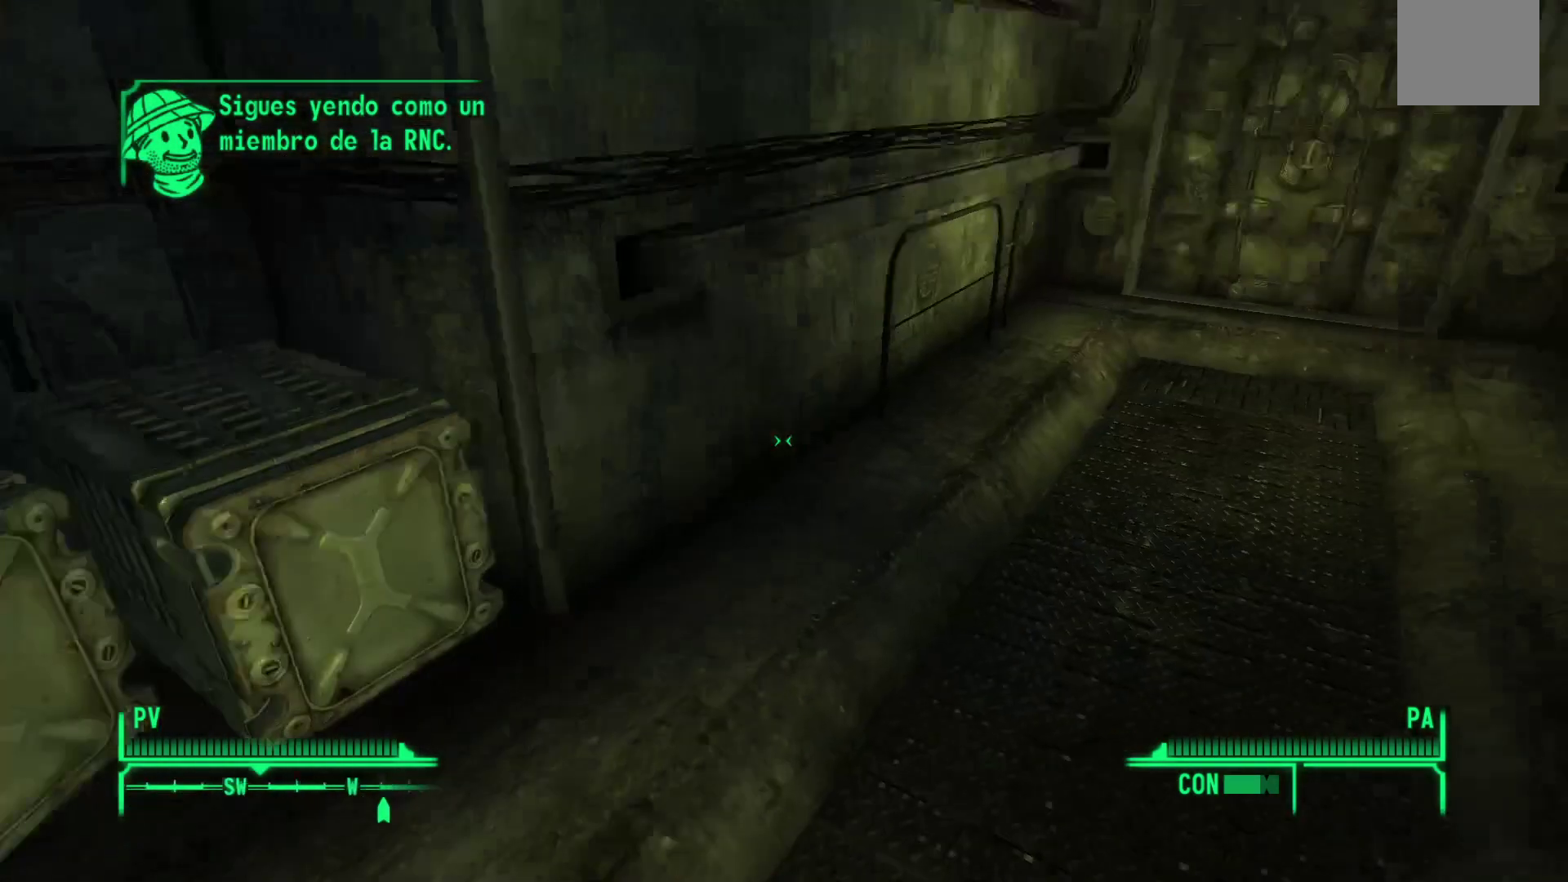
{"buttons": [], "left_stick": "up", "right_stick": "center", "events": [[200, "left_stick", "up"], [333, "right_stick", "center"]]}